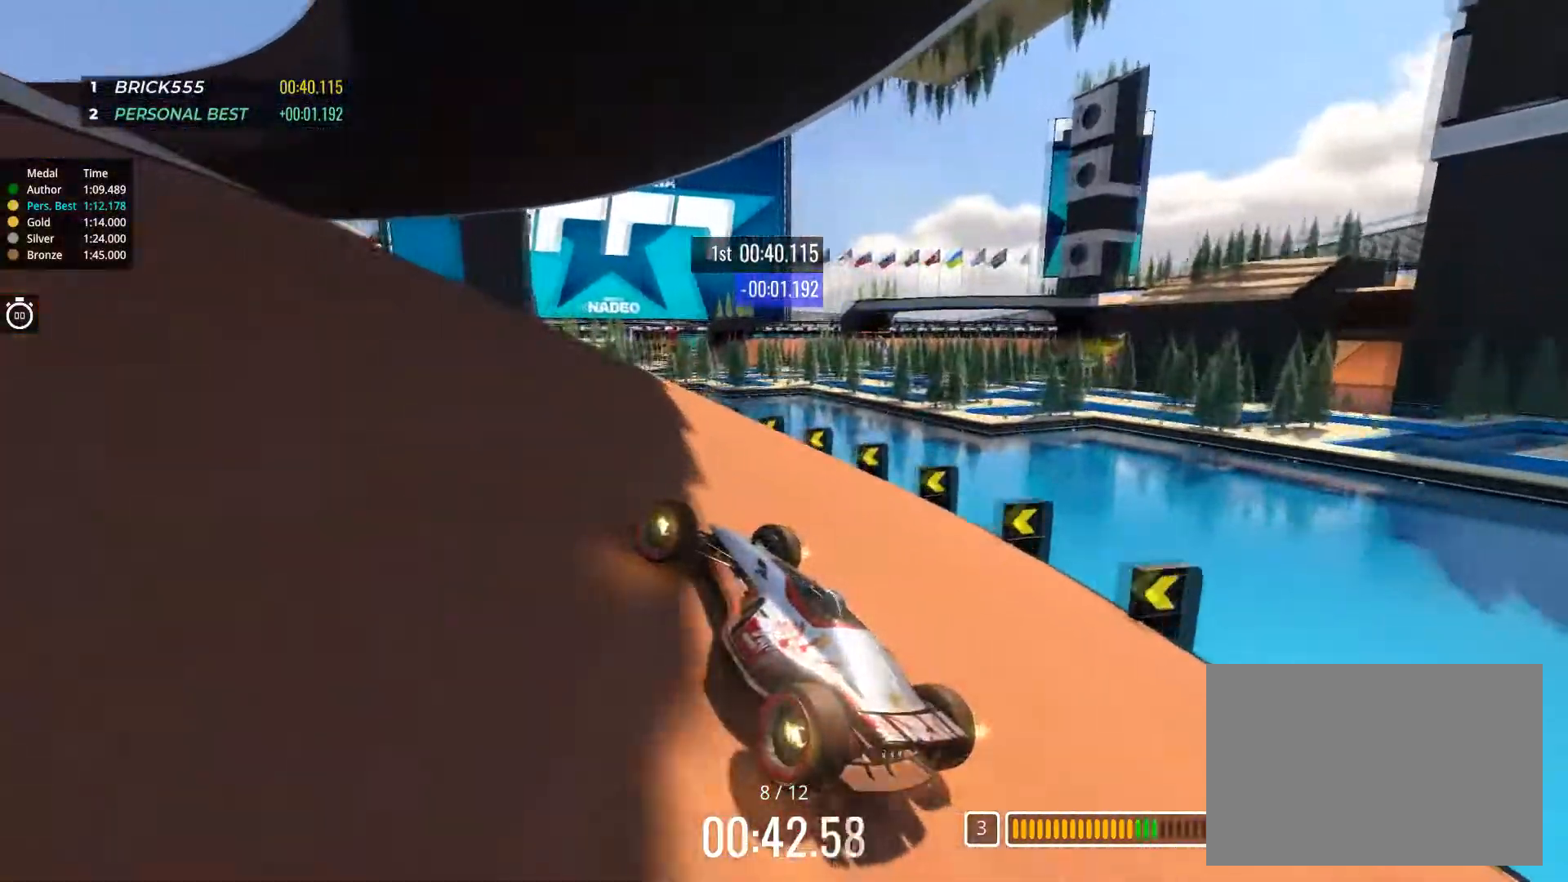
Gameplay with keyboard; each line is a JSON object with the keys held at the frame after it. "events" lists presses ("down") and releases ("up") of "down", "left", "right" and "up" between this image and that frame as [ms after this image, input, new state], when the widget could be followed in between. No other keys are recorded. Mouse input is not recorded.
{"keys": ["left", "up"], "events": [[100, "left", "down"], [233, "left", "up"], [350, "left", "down"]]}
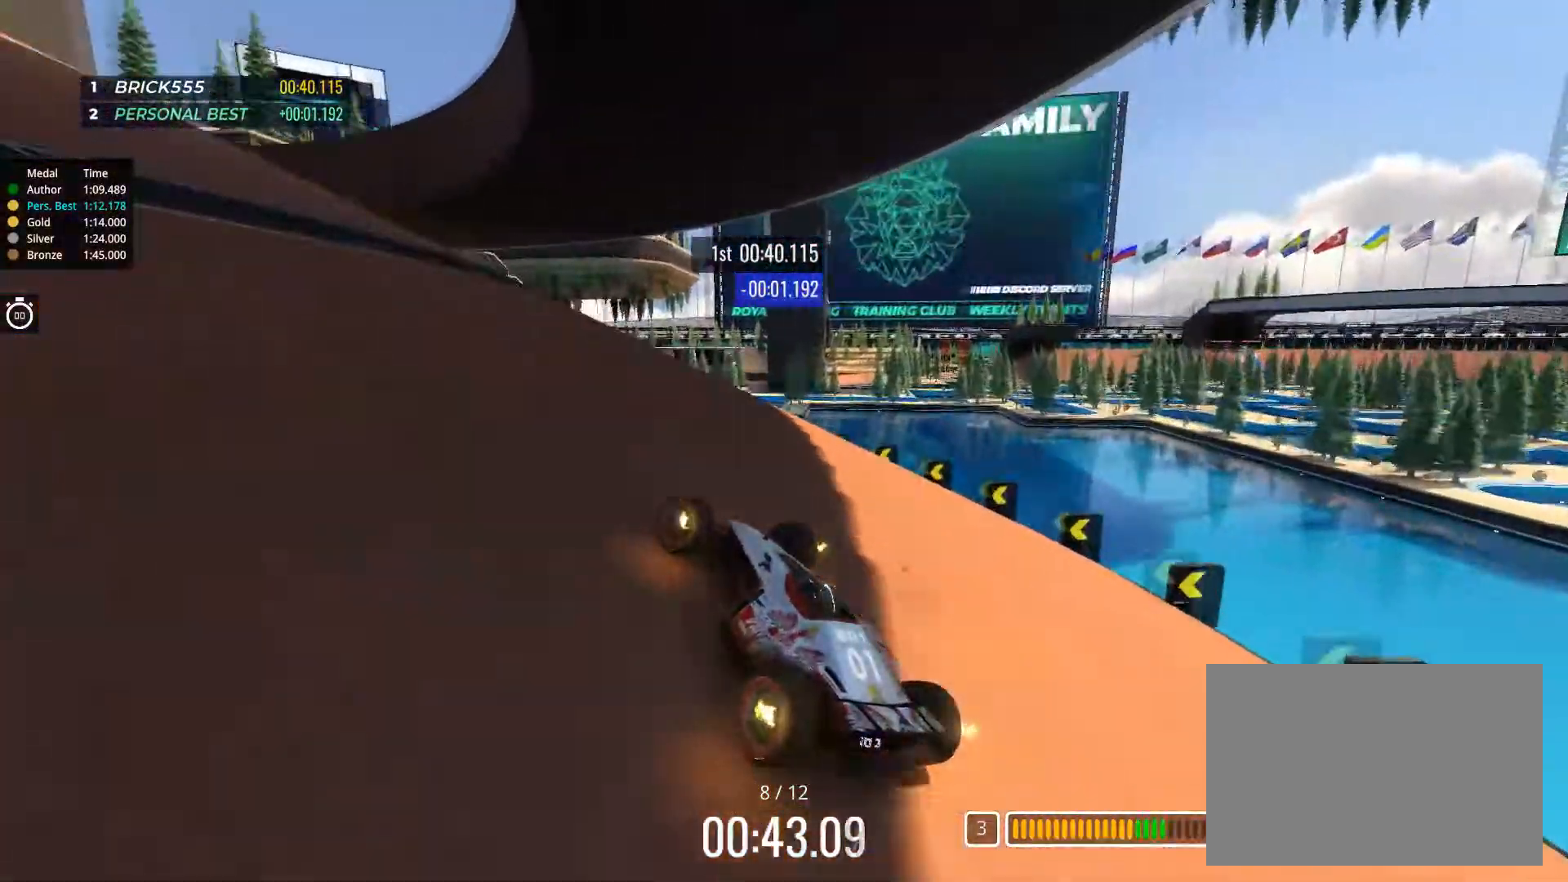
{"keys": ["left", "up"], "events": [[150, "left", "up"], [250, "left", "down"], [367, "left", "up"], [467, "left", "down"]]}
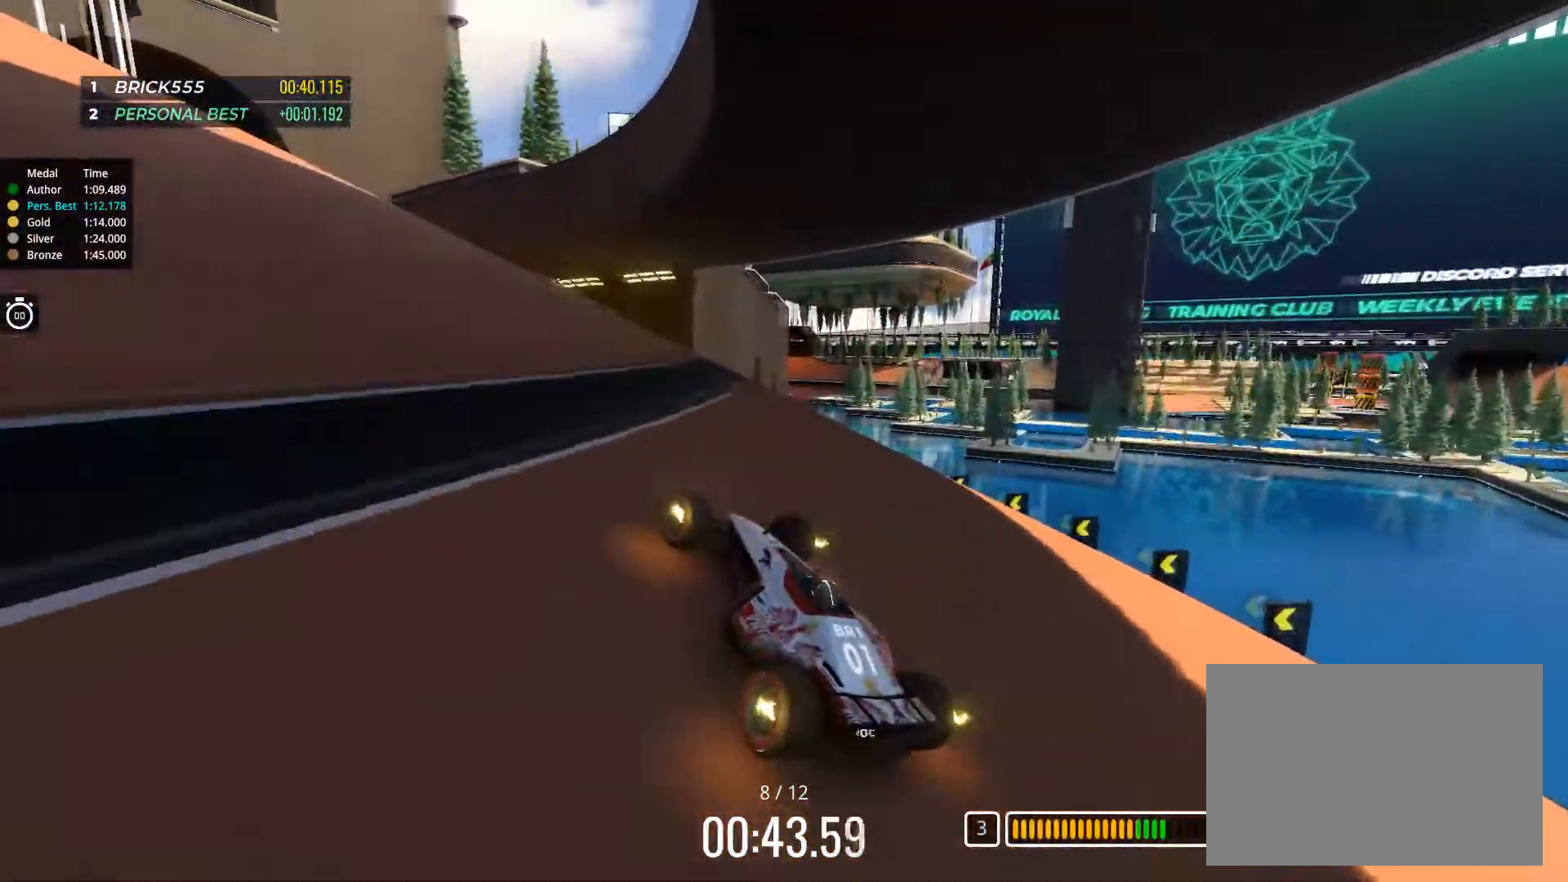
{"keys": ["left", "up"], "events": [[100, "left", "up"], [183, "left", "down"], [250, "left", "up"], [417, "left", "down"]]}
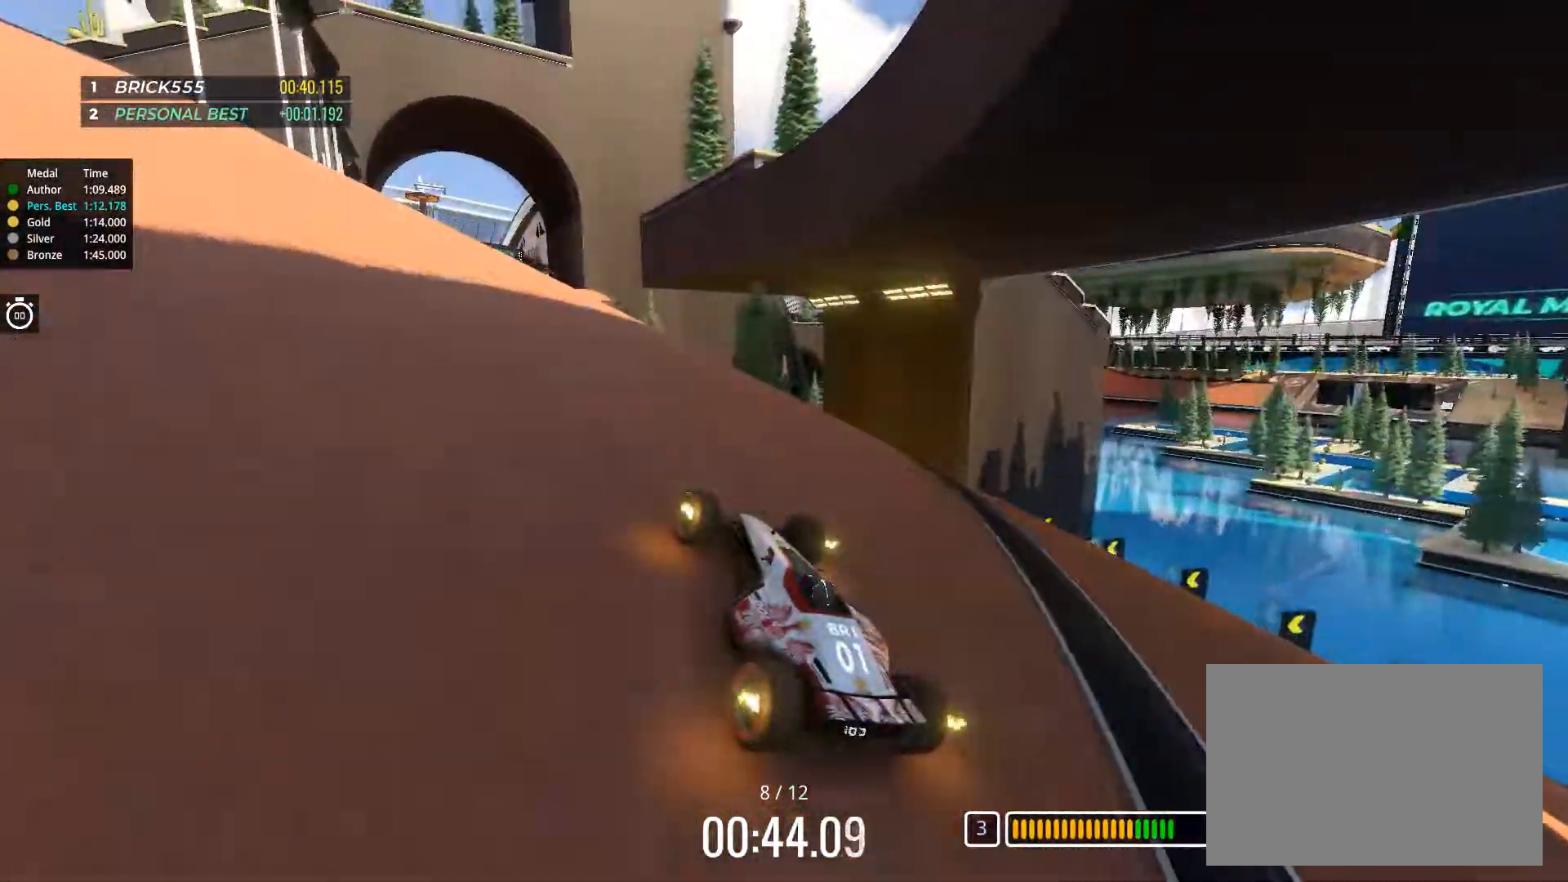
{"keys": ["up"], "events": [[17, "left", "up"], [100, "left", "down"], [200, "left", "up"], [367, "left", "down"], [384, "left", "up"]]}
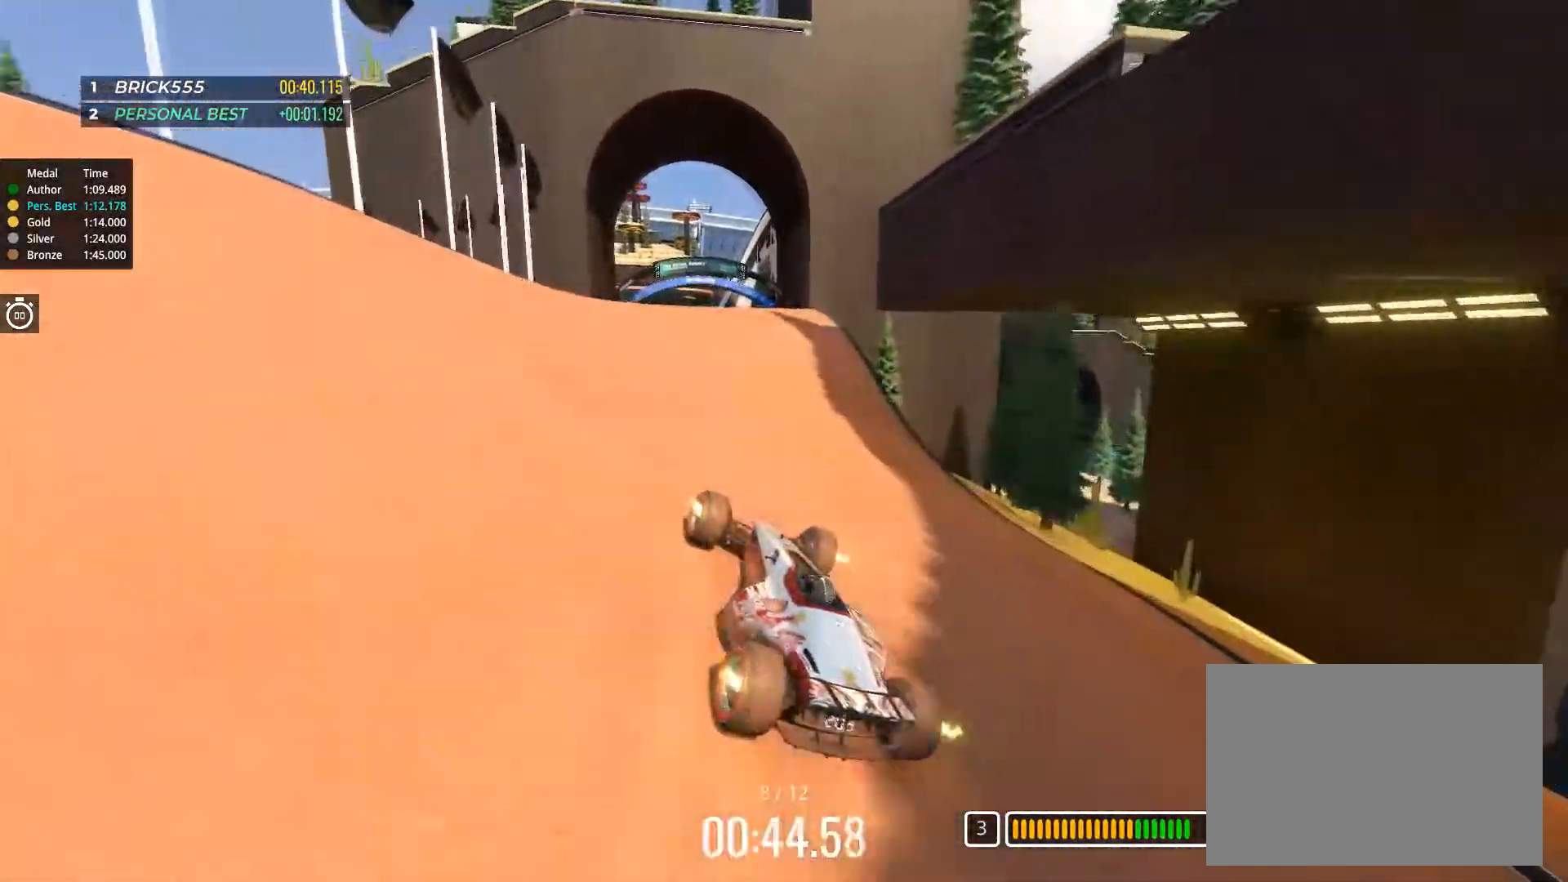
{"keys": ["up"], "events": []}
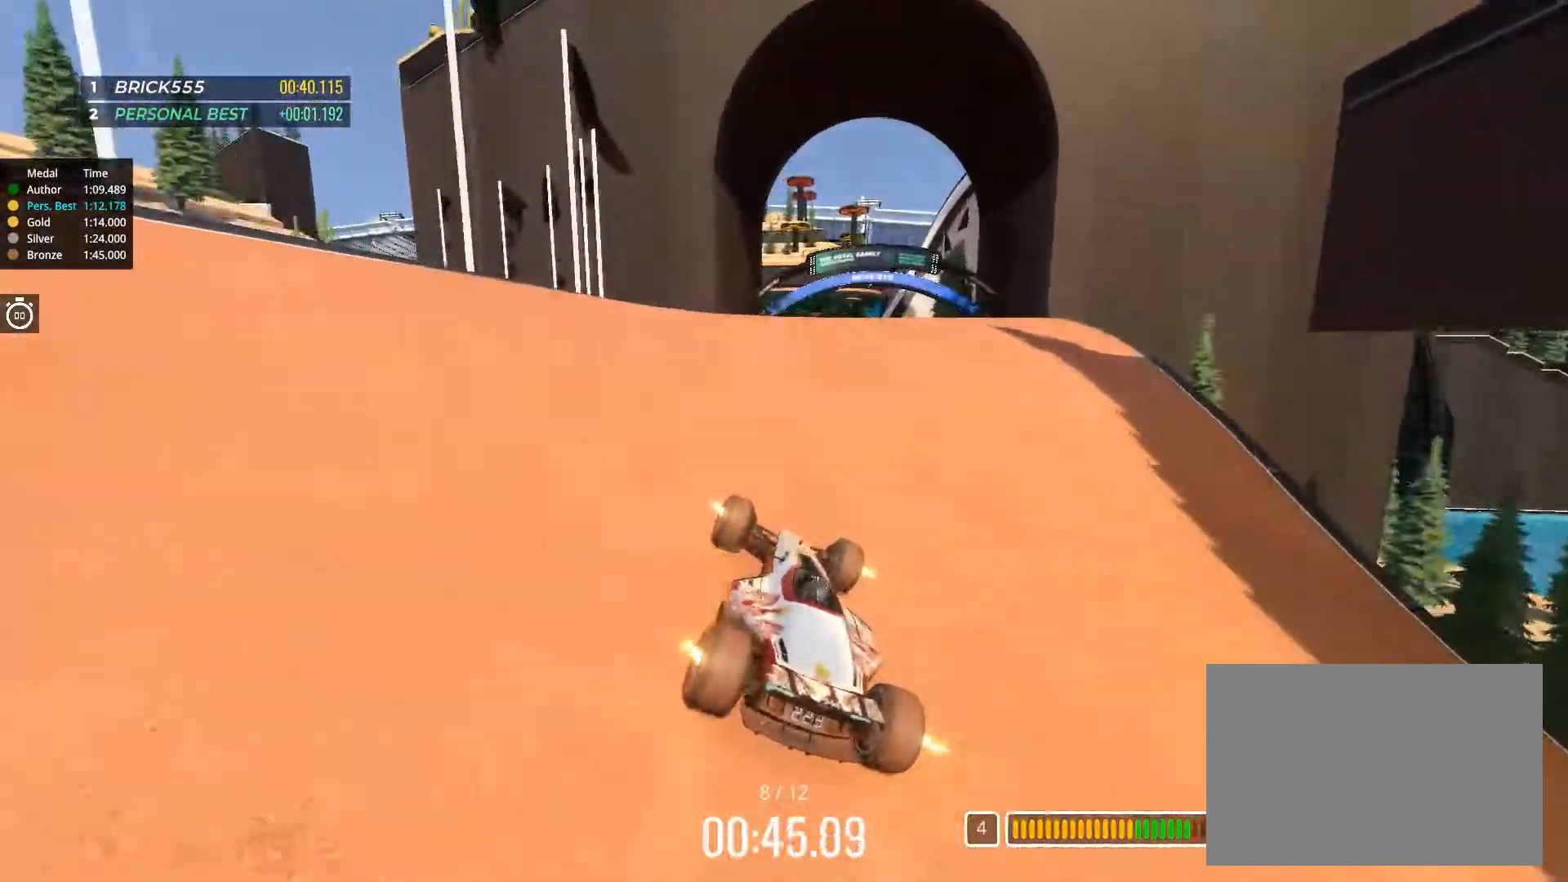
{"keys": ["up"], "events": [[167, "right", "down"], [300, "right", "up"], [400, "right", "down"], [434, "right", "up"]]}
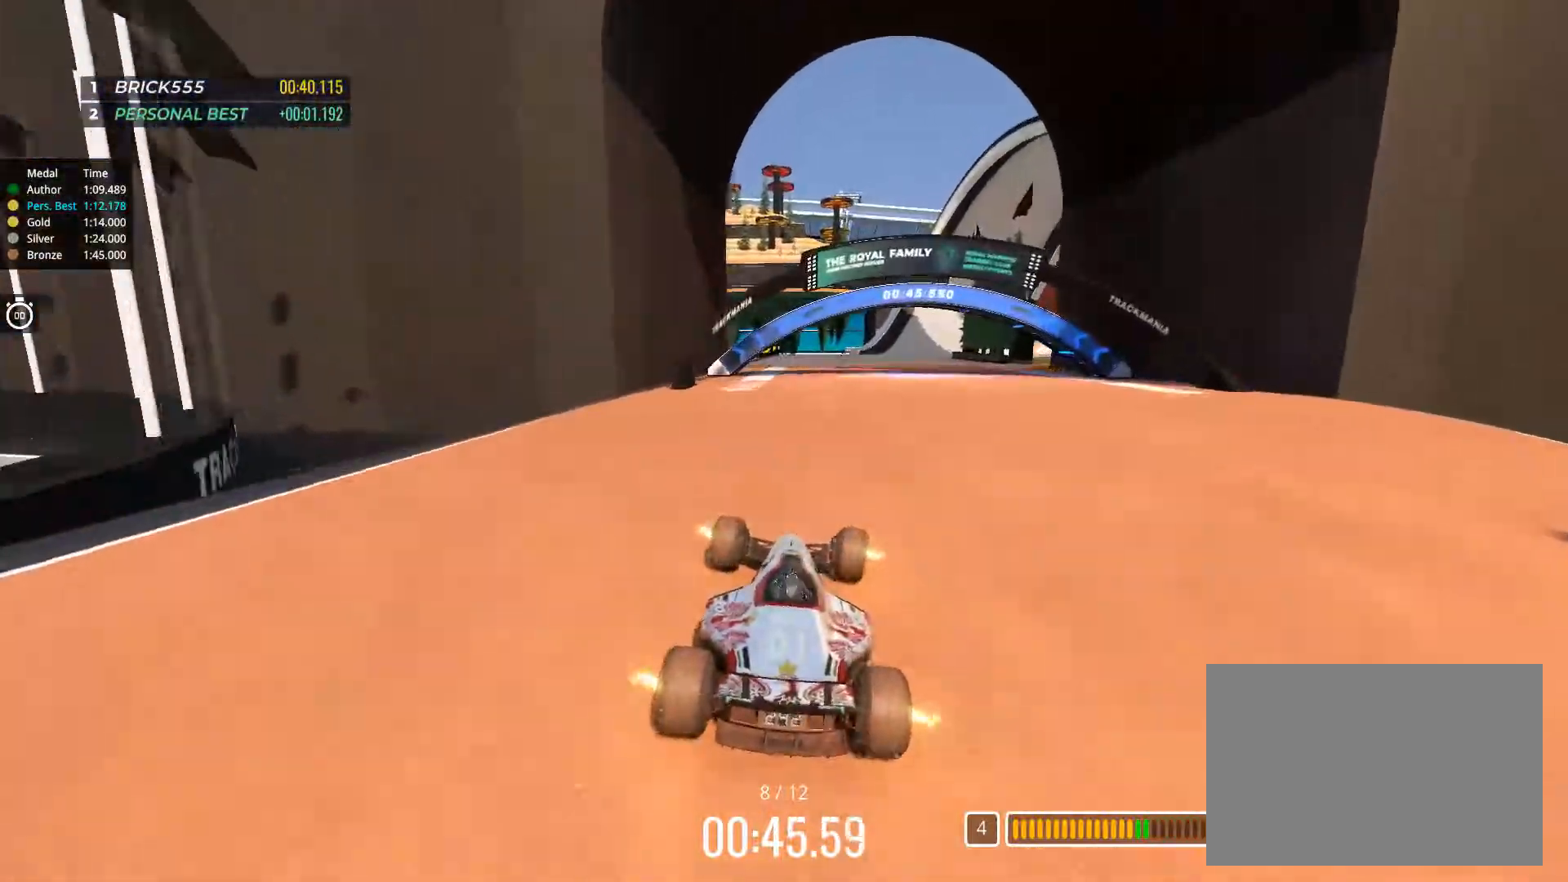
{"keys": ["up"], "events": [[300, "right", "down"], [383, "right", "up"]]}
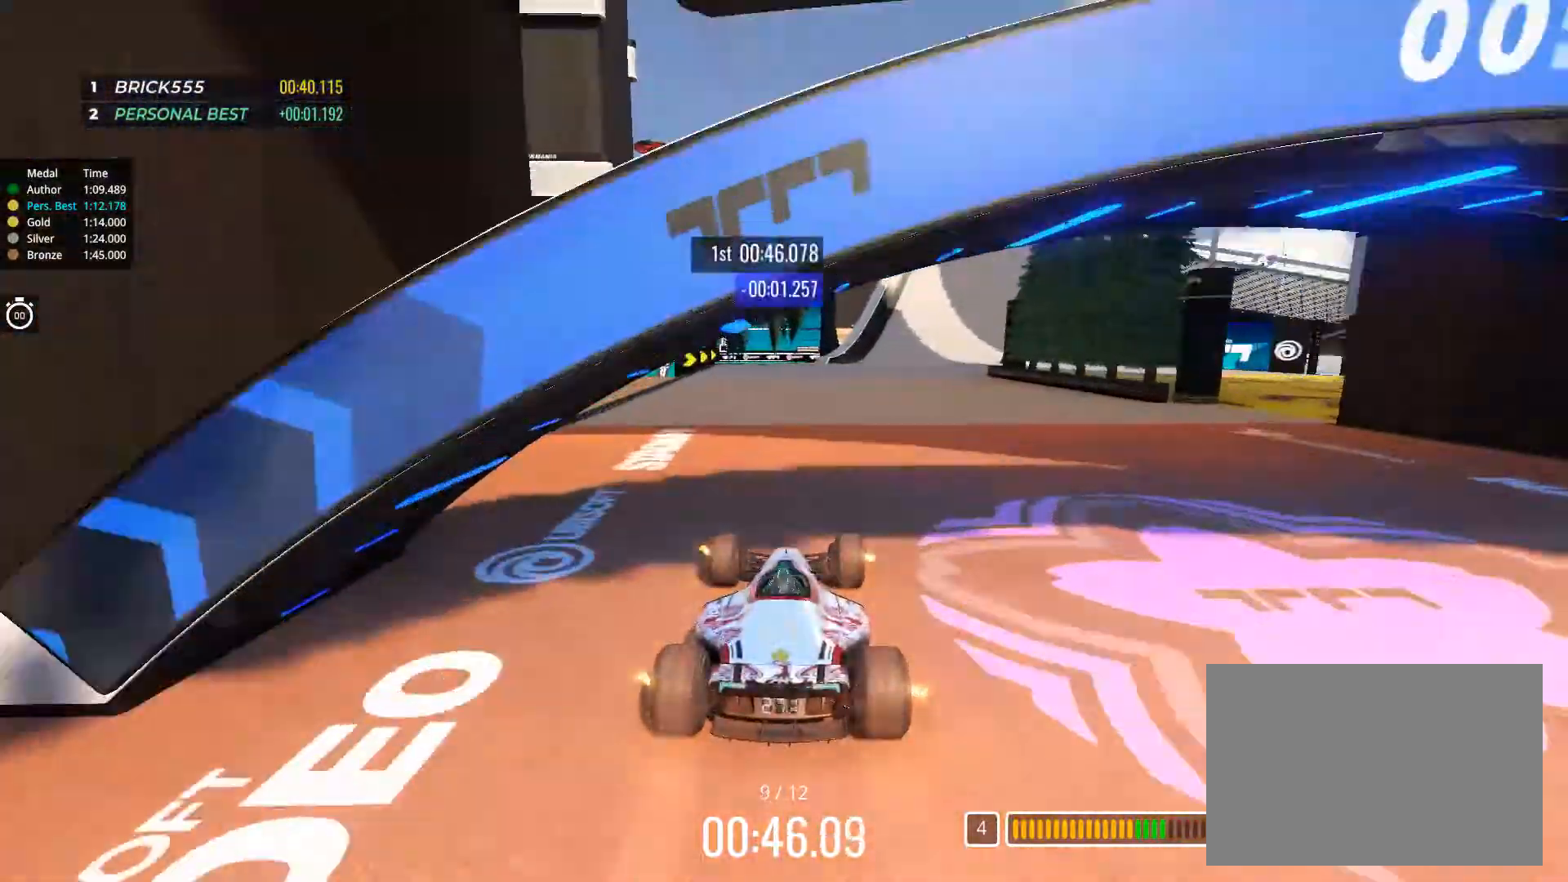
{"keys": ["up"], "events": [[67, "right", "down"], [150, "right", "up"]]}
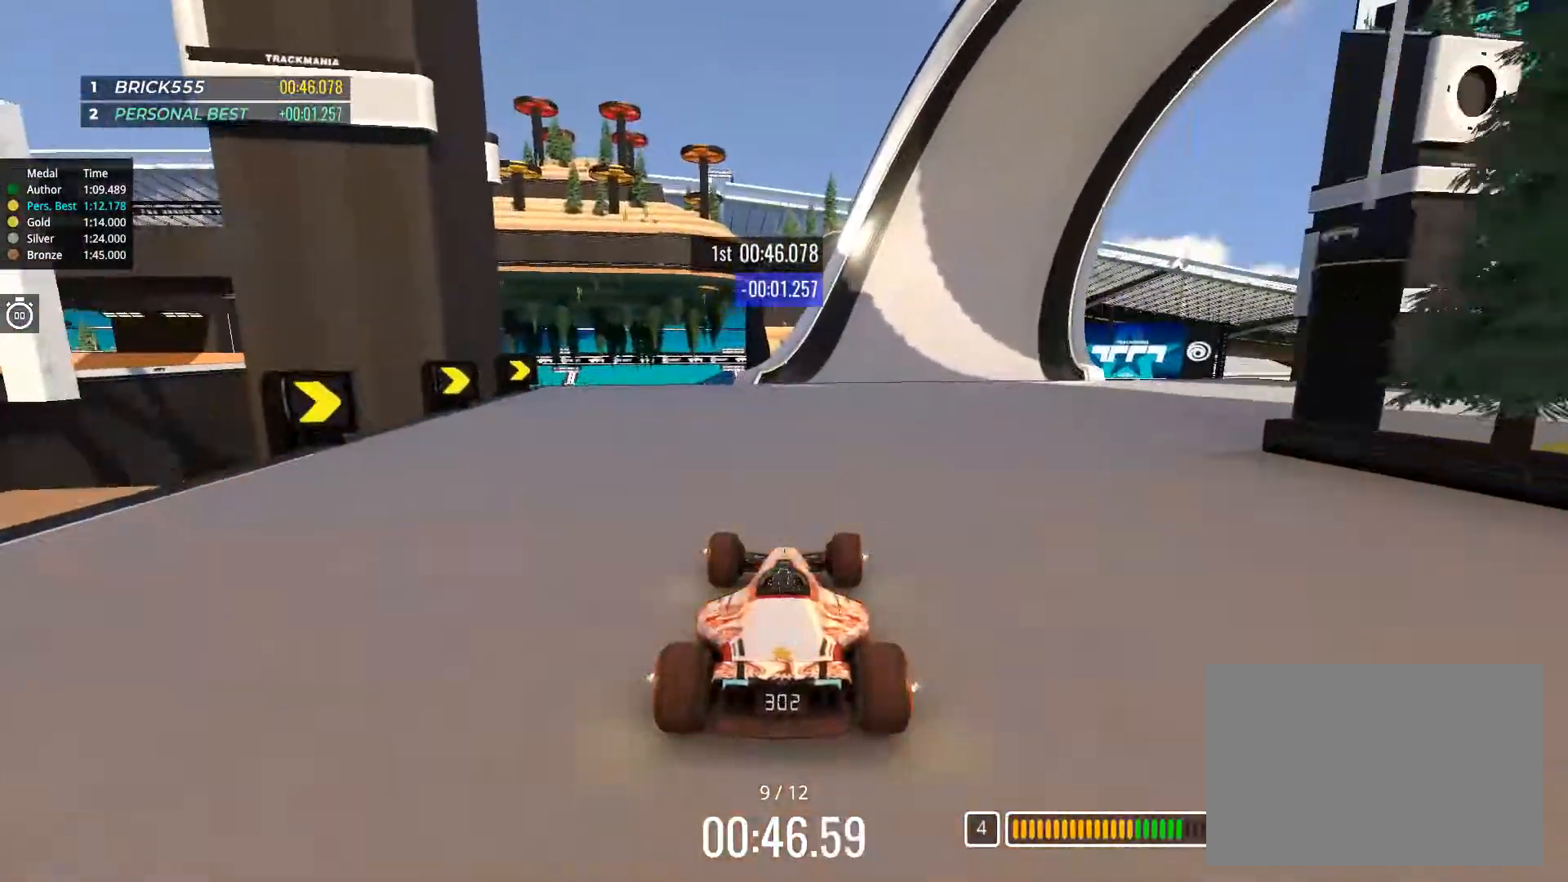
{"keys": ["up"], "events": [[50, "right", "down"], [300, "right", "up"], [450, "right", "down"], [467, "right", "up"]]}
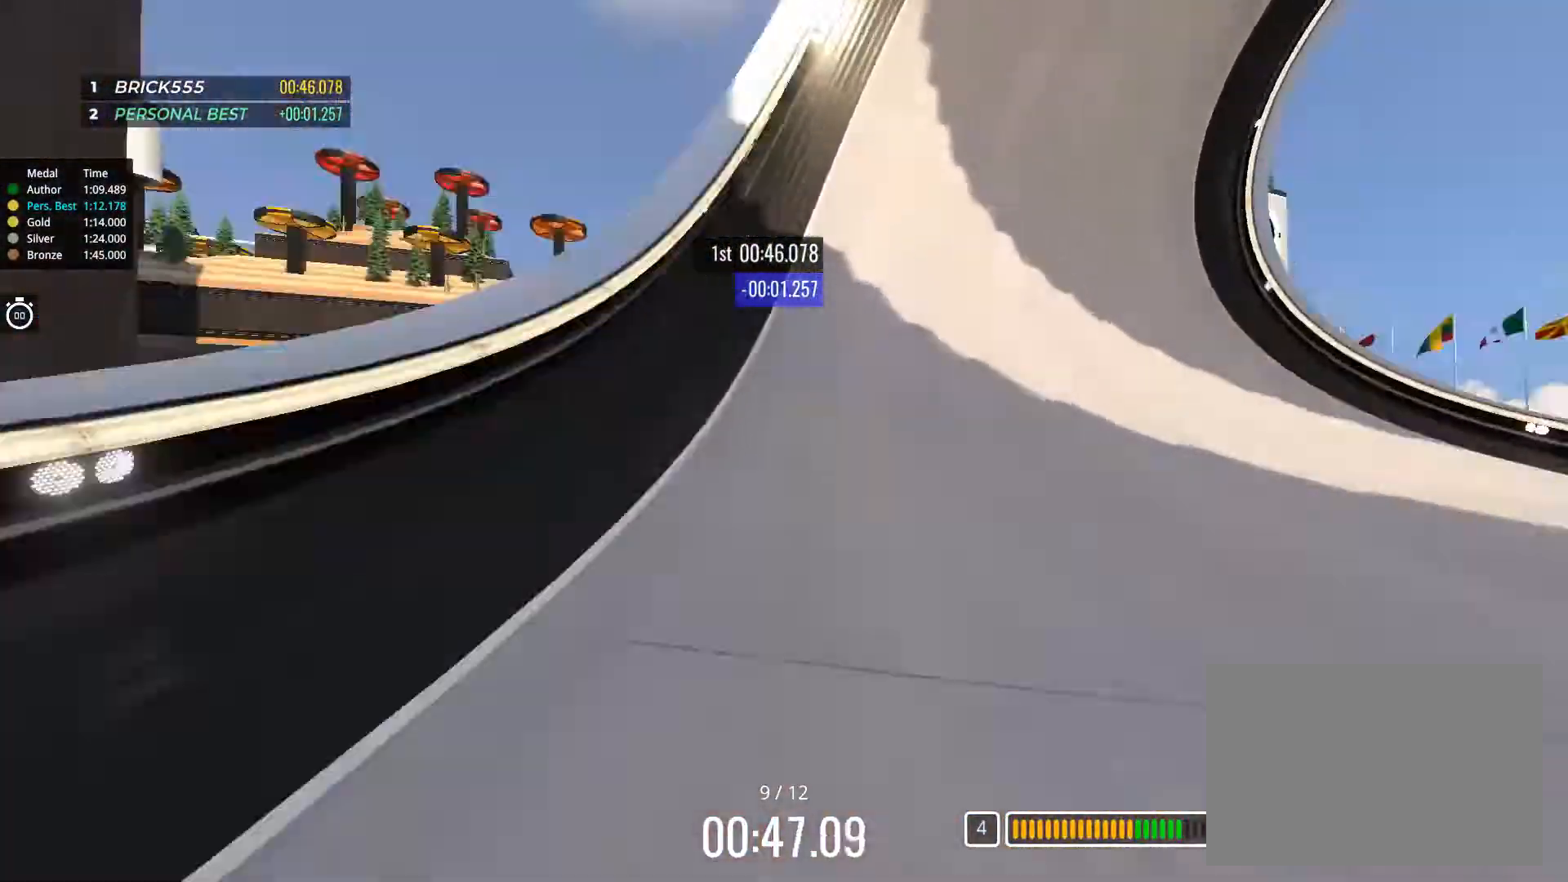
{"keys": ["up"], "events": [[67, "right", "down"], [117, "right", "up"]]}
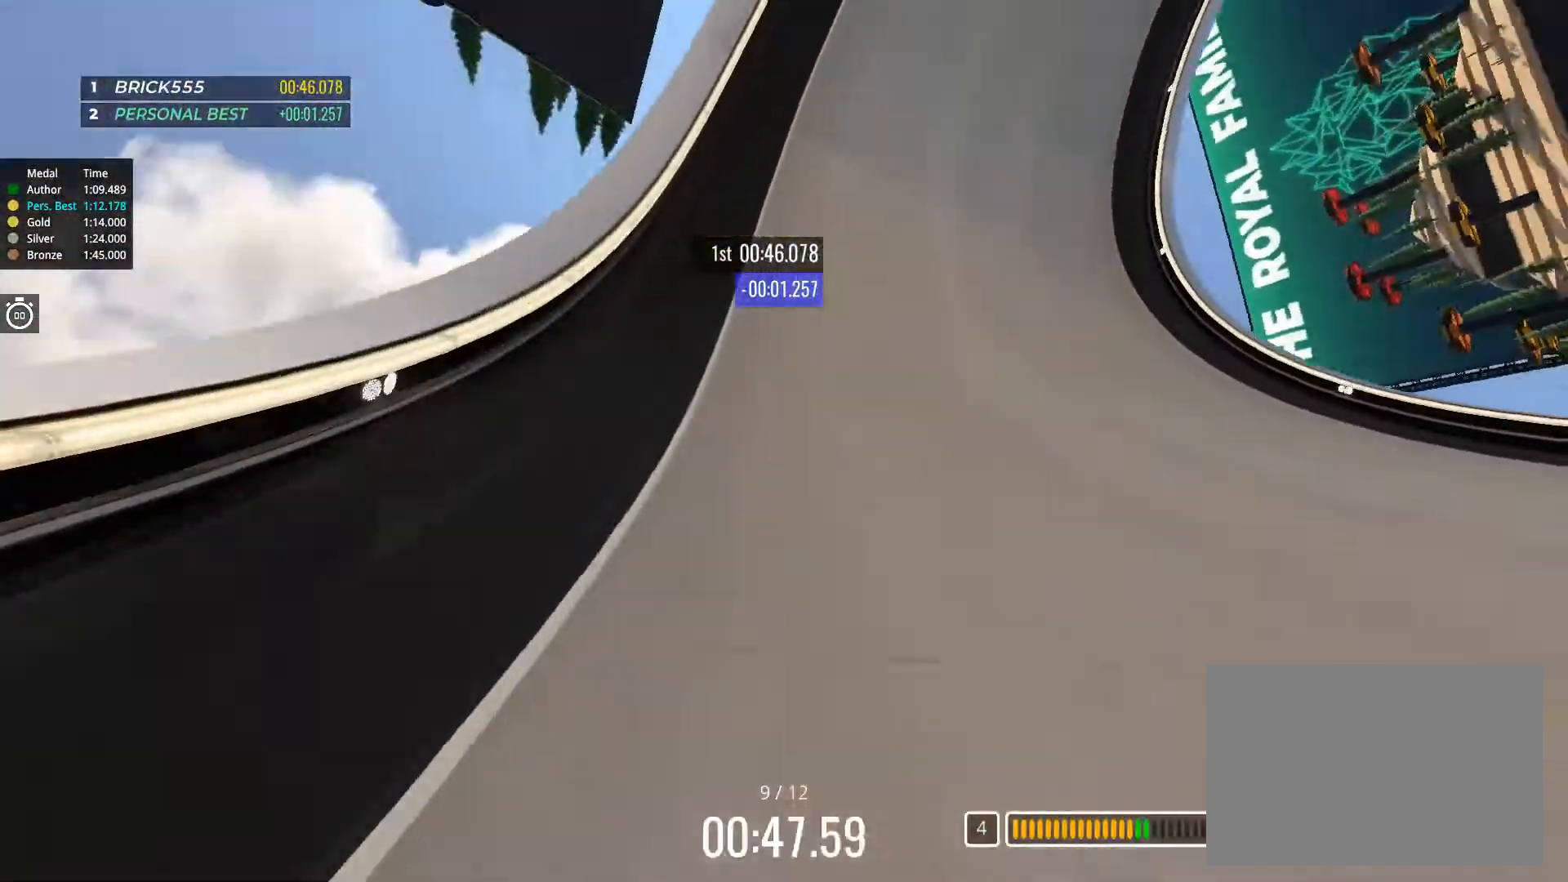
{"keys": ["left", "up"], "events": [[133, "right", "down"], [216, "right", "up"], [500, "left", "down"]]}
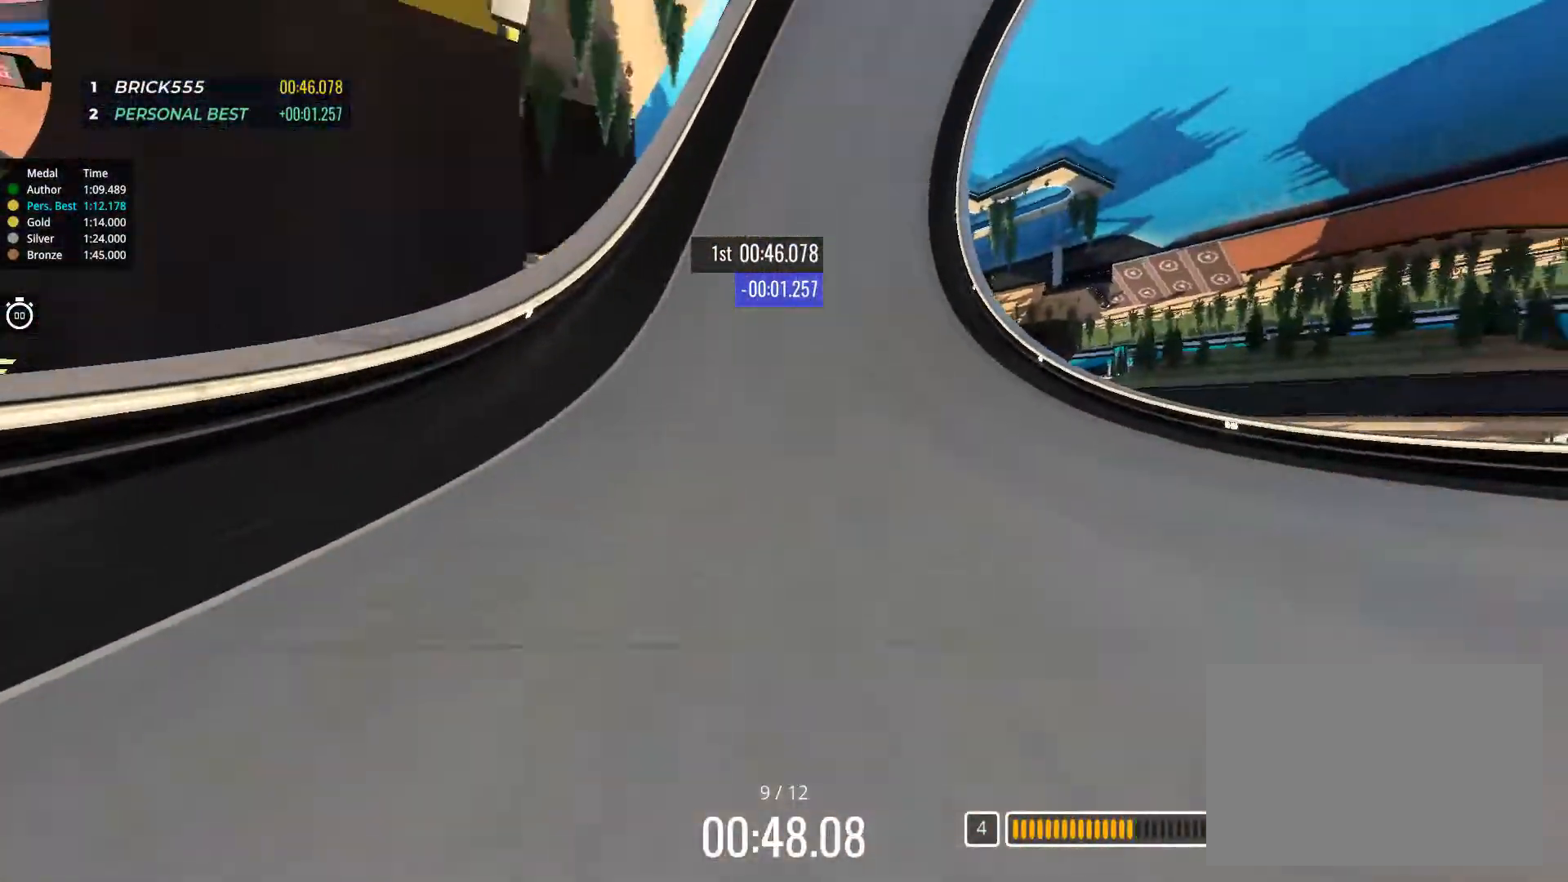
{"keys": ["up"], "events": [[50, "left", "up"], [300, "right", "down"], [367, "right", "up"]]}
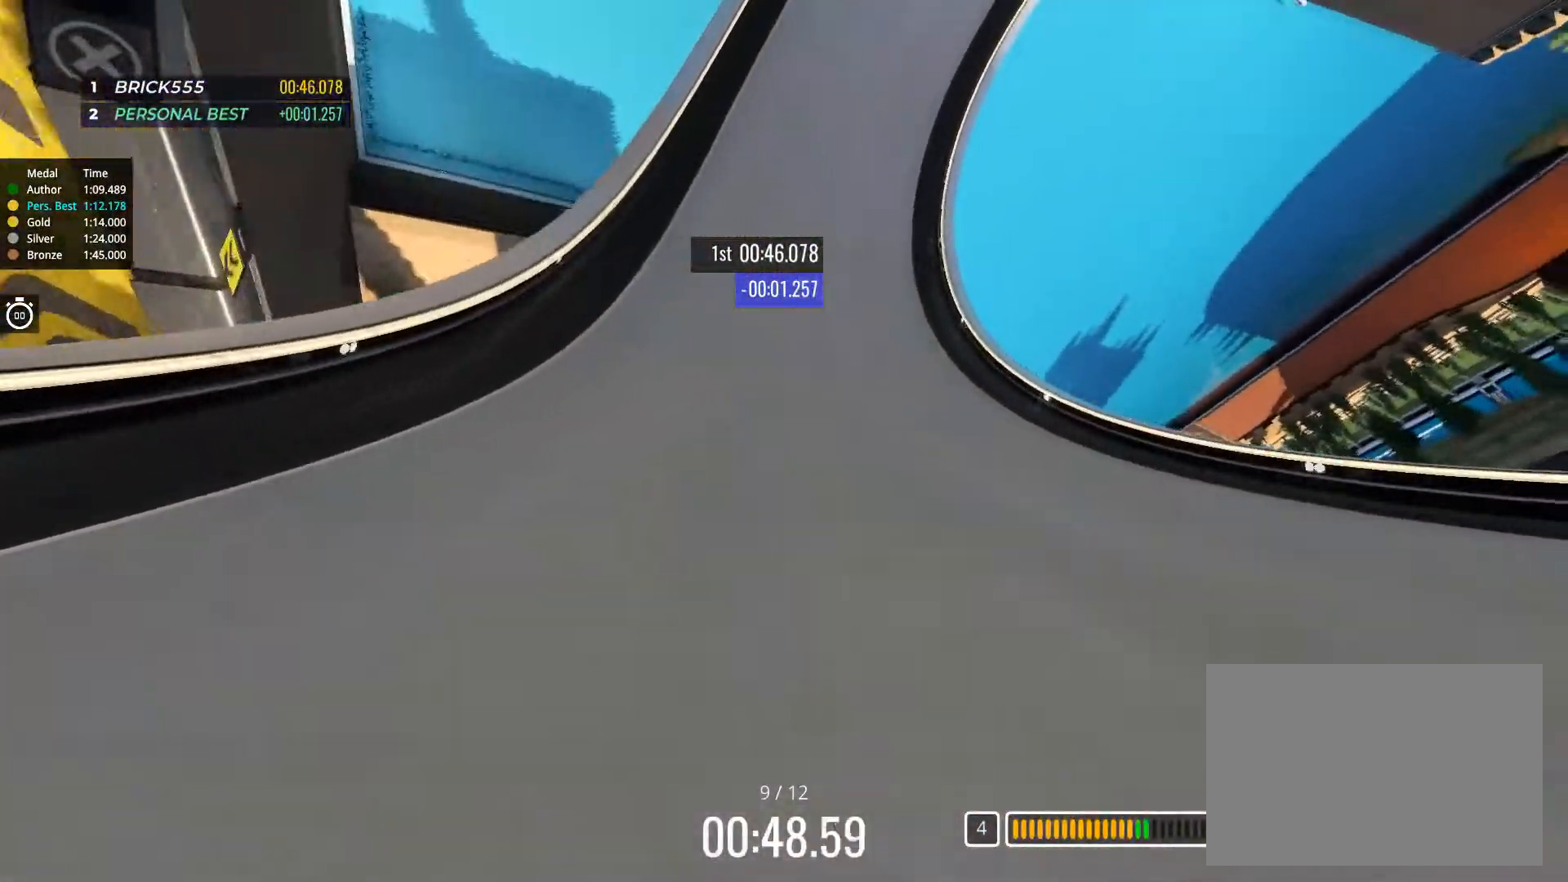
{"keys": ["up"], "events": [[66, "left", "down"], [116, "left", "up"]]}
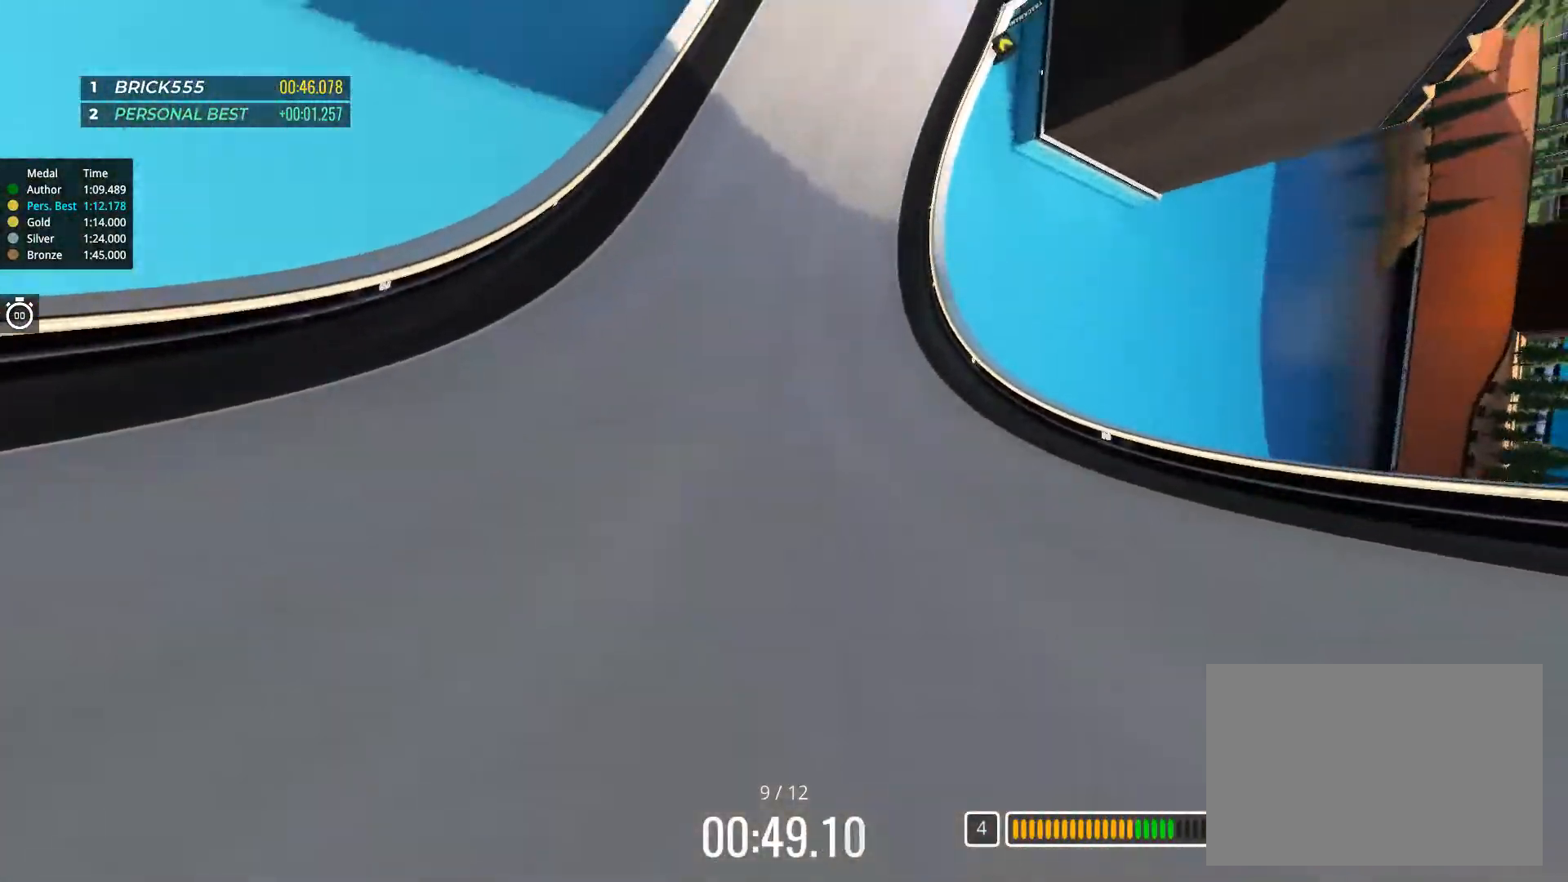
{"keys": ["left", "up"], "events": [[451, "left", "down"]]}
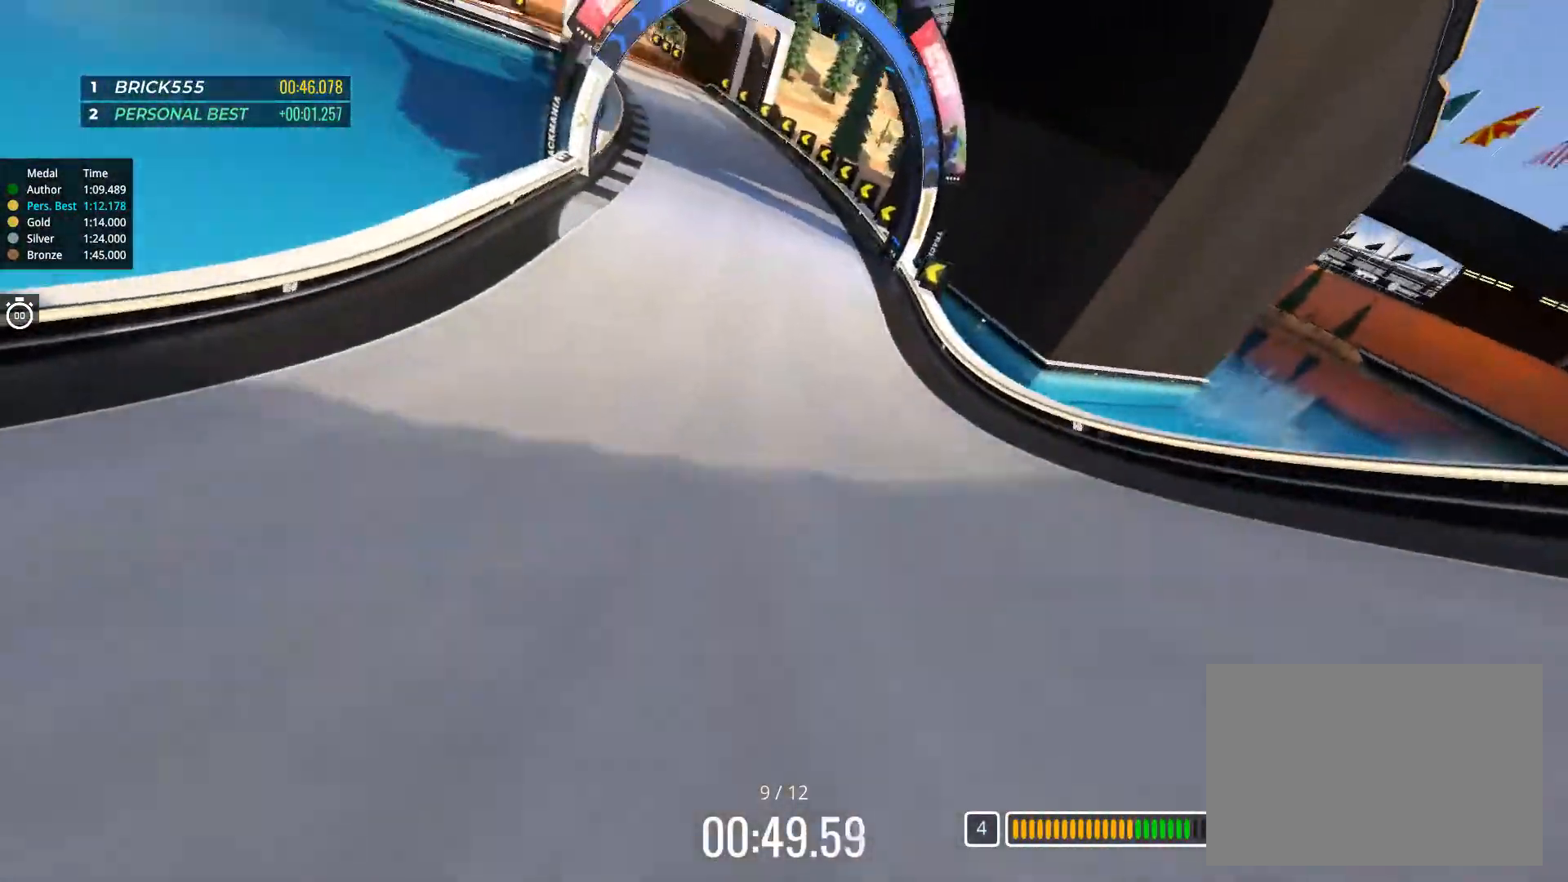
{"keys": ["up"], "events": [[83, "left", "up"], [166, "left", "down"], [333, "left", "up"]]}
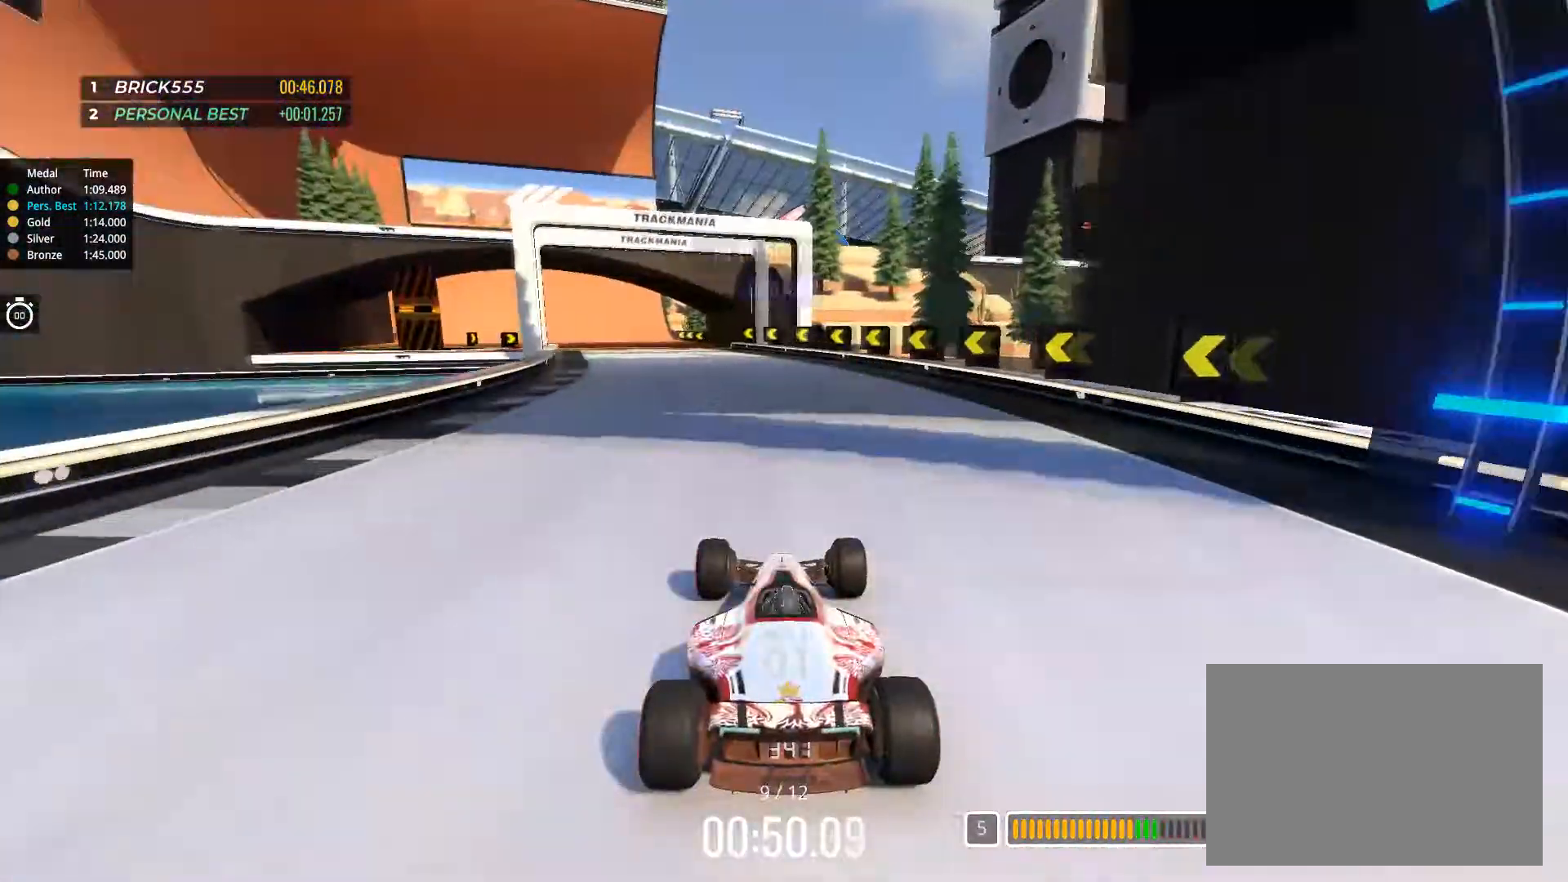
{"keys": ["left", "up"], "events": [[150, "left", "down"], [451, "left", "up"], [484, "left", "down"]]}
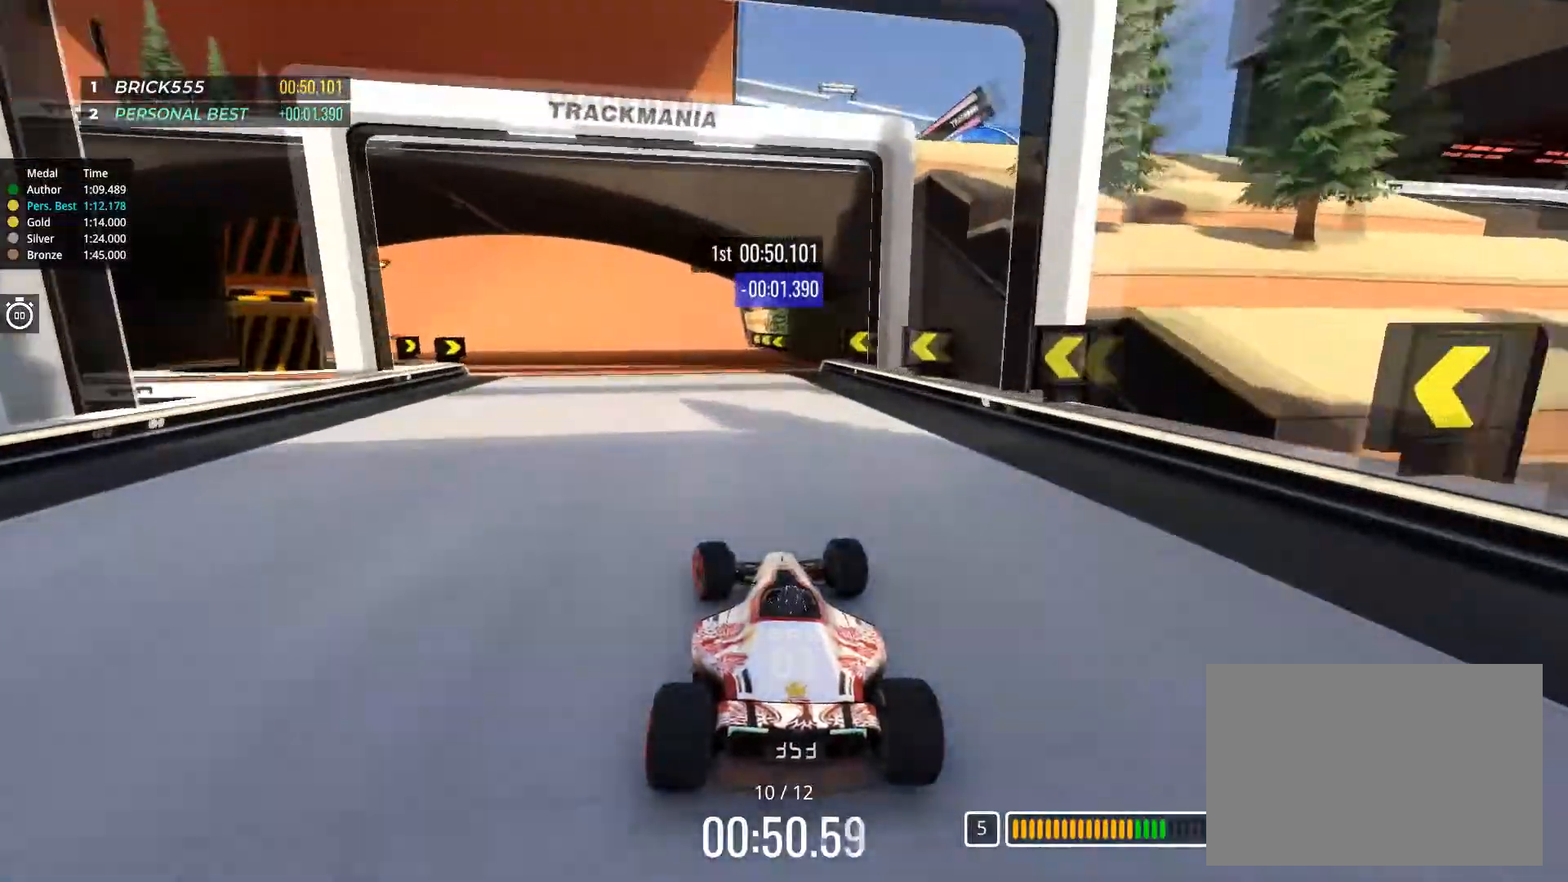
{"keys": ["up"], "events": [[333, "left", "up"]]}
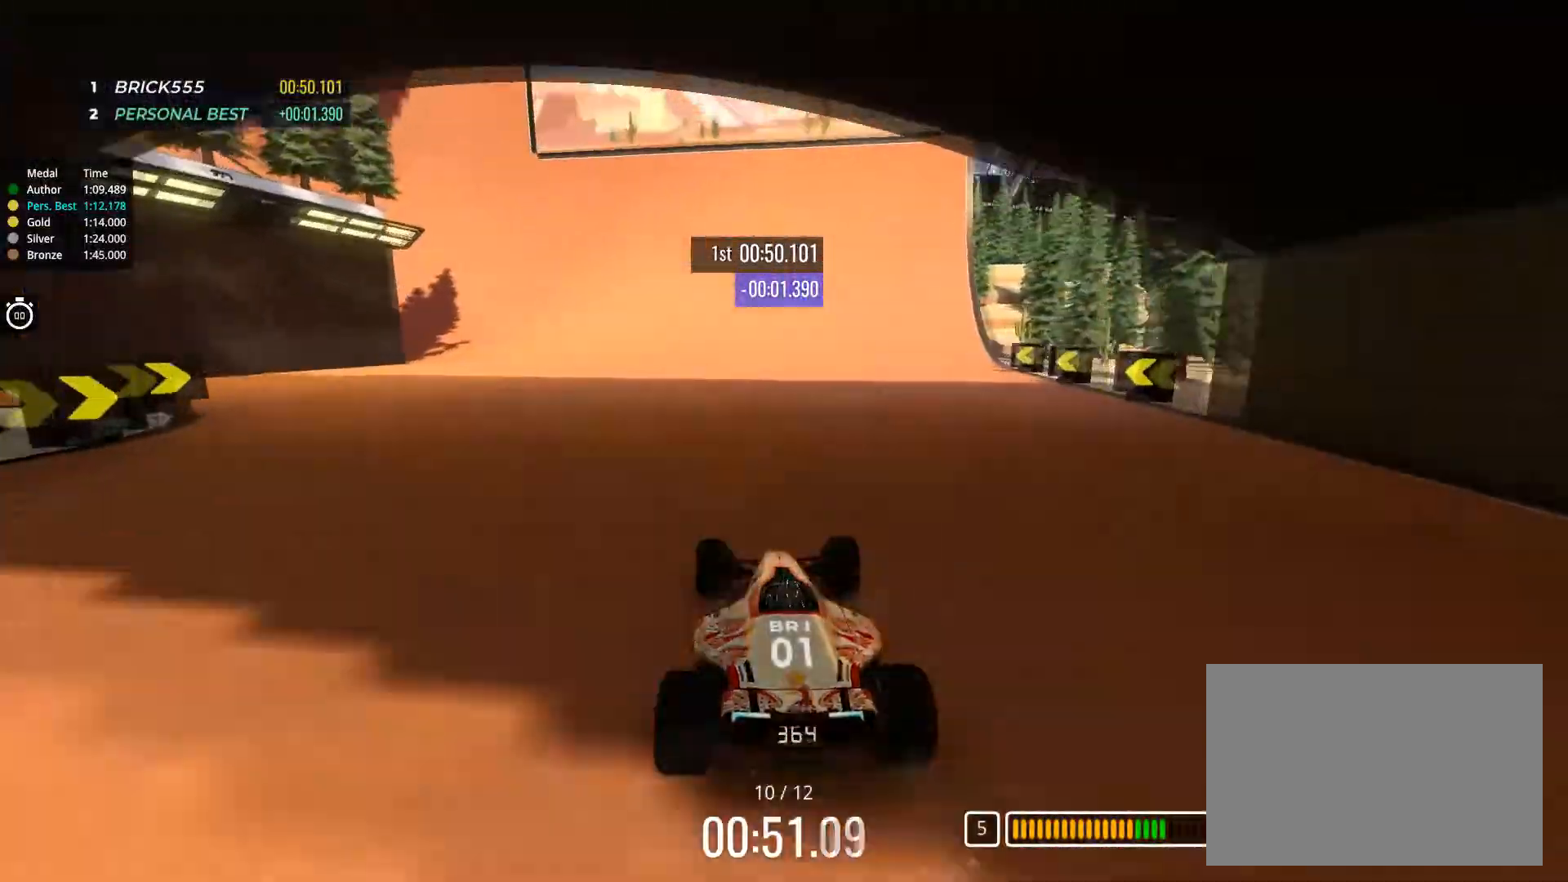
{"keys": ["up"], "events": [[134, "left", "down"], [400, "left", "up"]]}
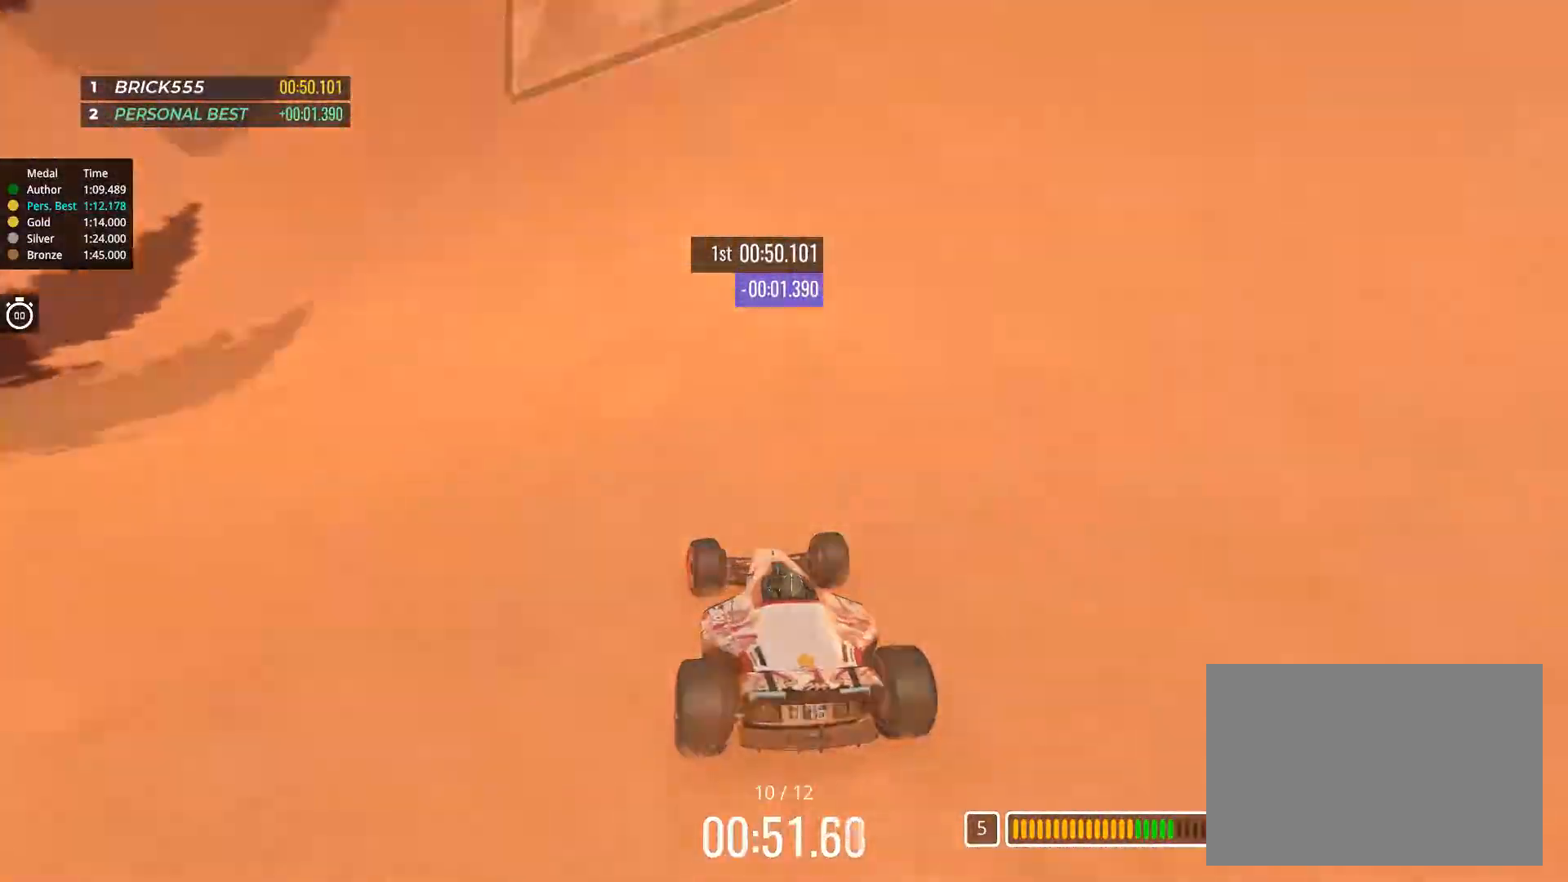
{"keys": ["left", "up"], "events": [[417, "left", "down"]]}
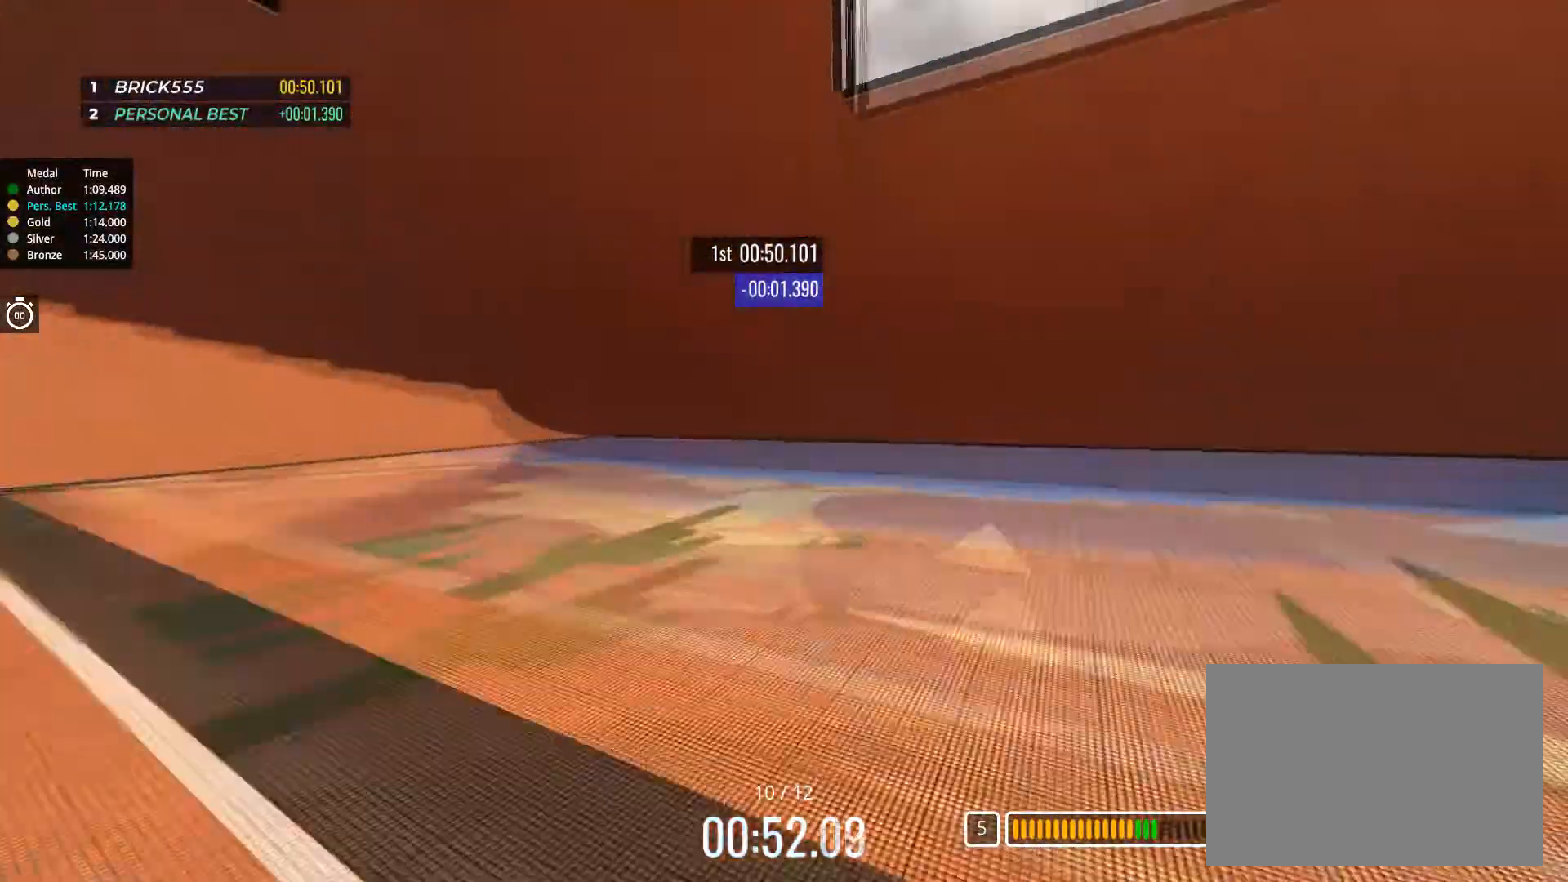
{"keys": ["left", "up"], "events": [[17, "left", "up"], [200, "left", "down"]]}
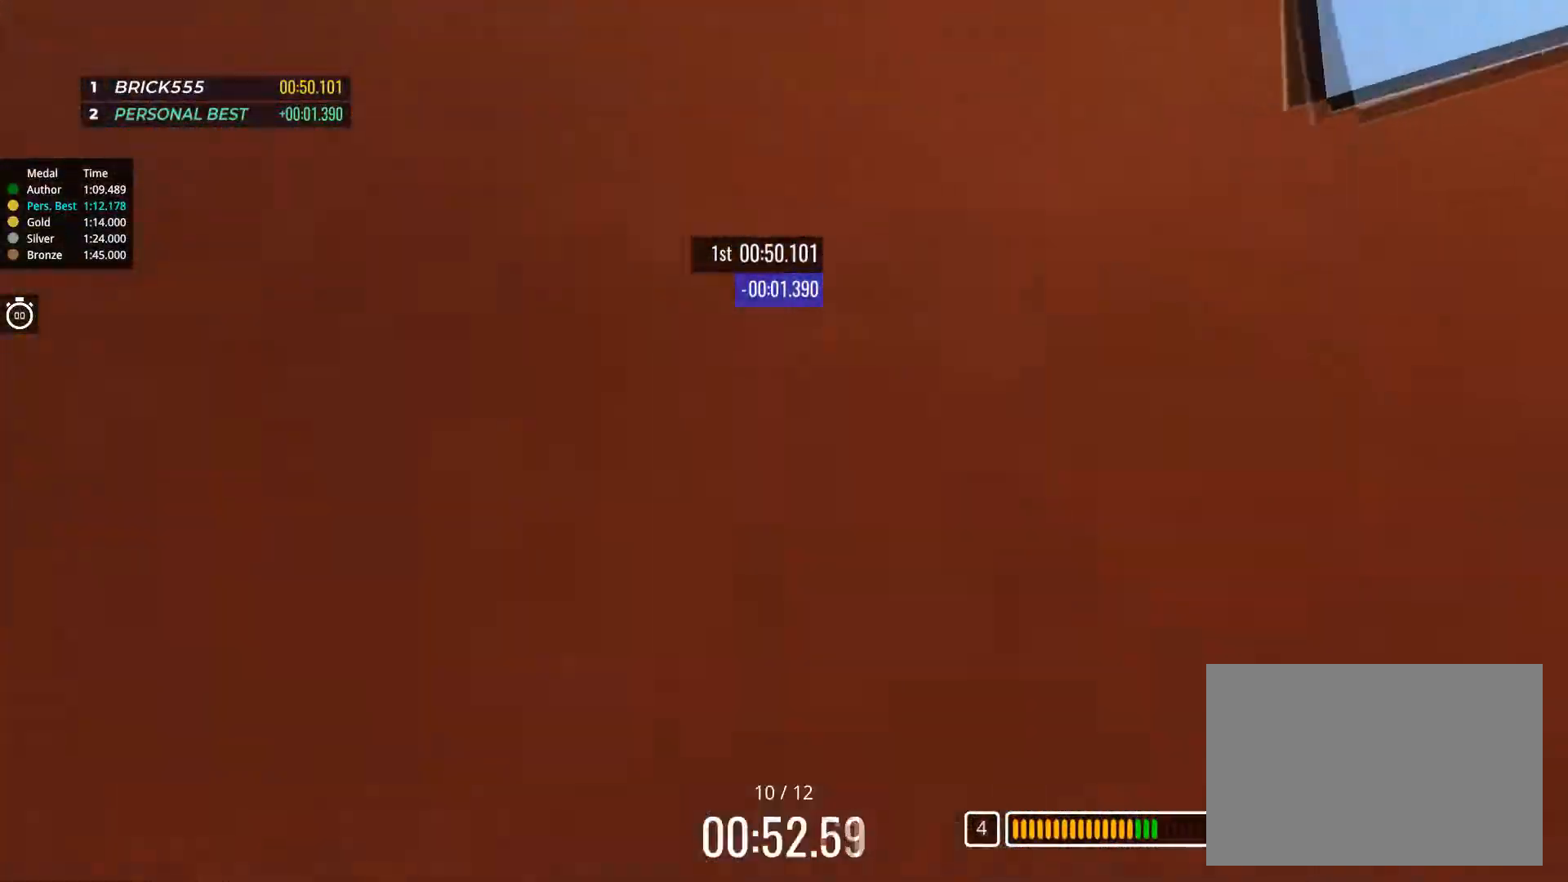
{"keys": ["left", "up"], "events": []}
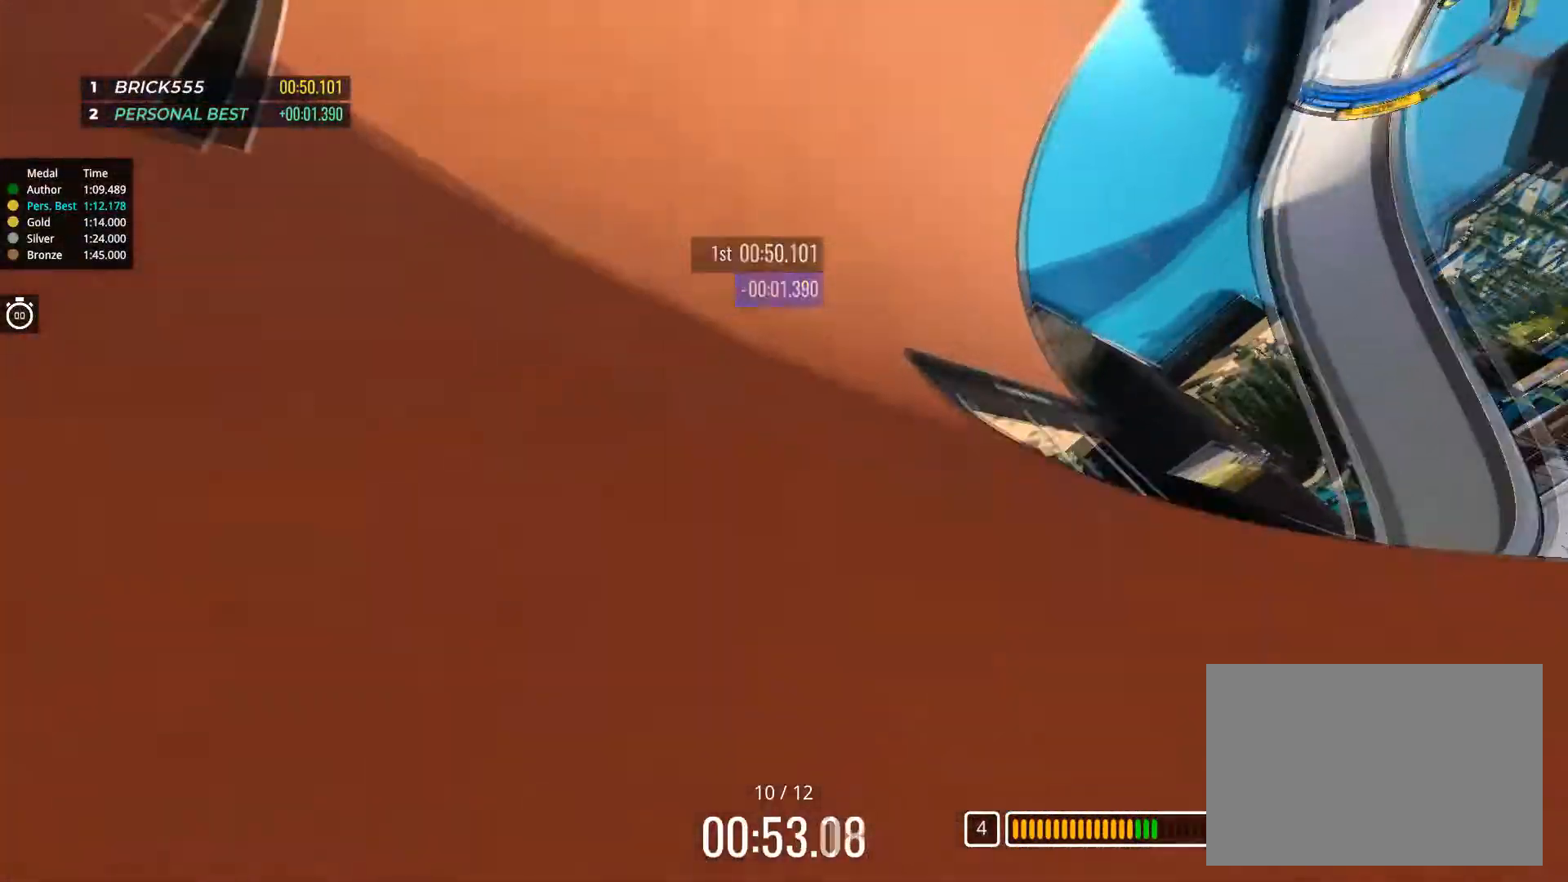
{"keys": ["left", "up"], "events": [[117, "left", "up"], [167, "left", "down"]]}
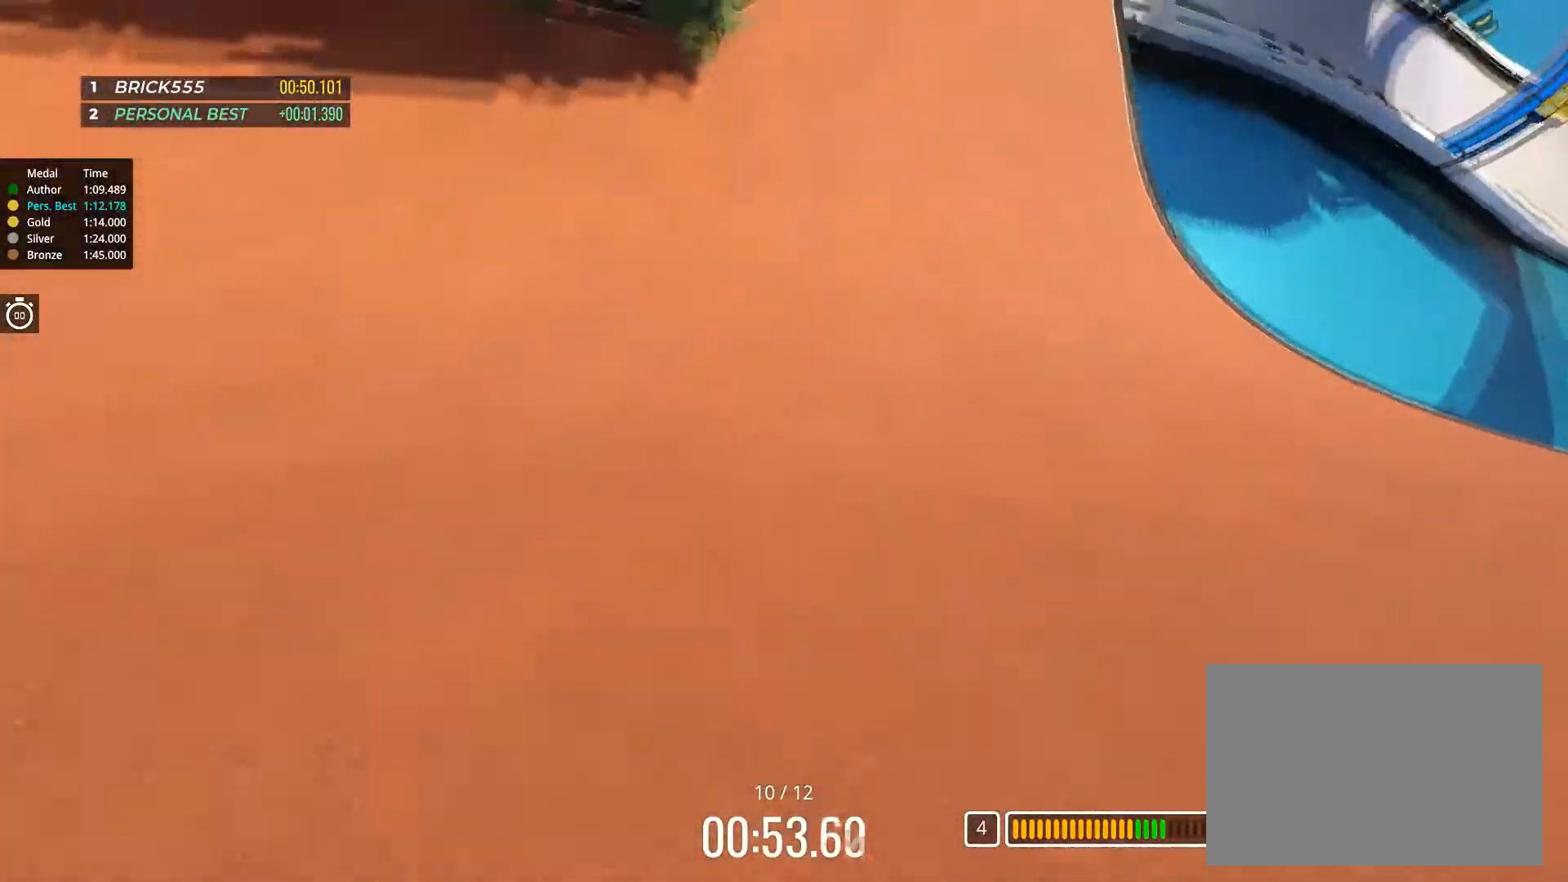
{"keys": ["left", "up"], "events": [[100, "left", "up"], [183, "right", "down"], [300, "right", "up"], [433, "left", "down"]]}
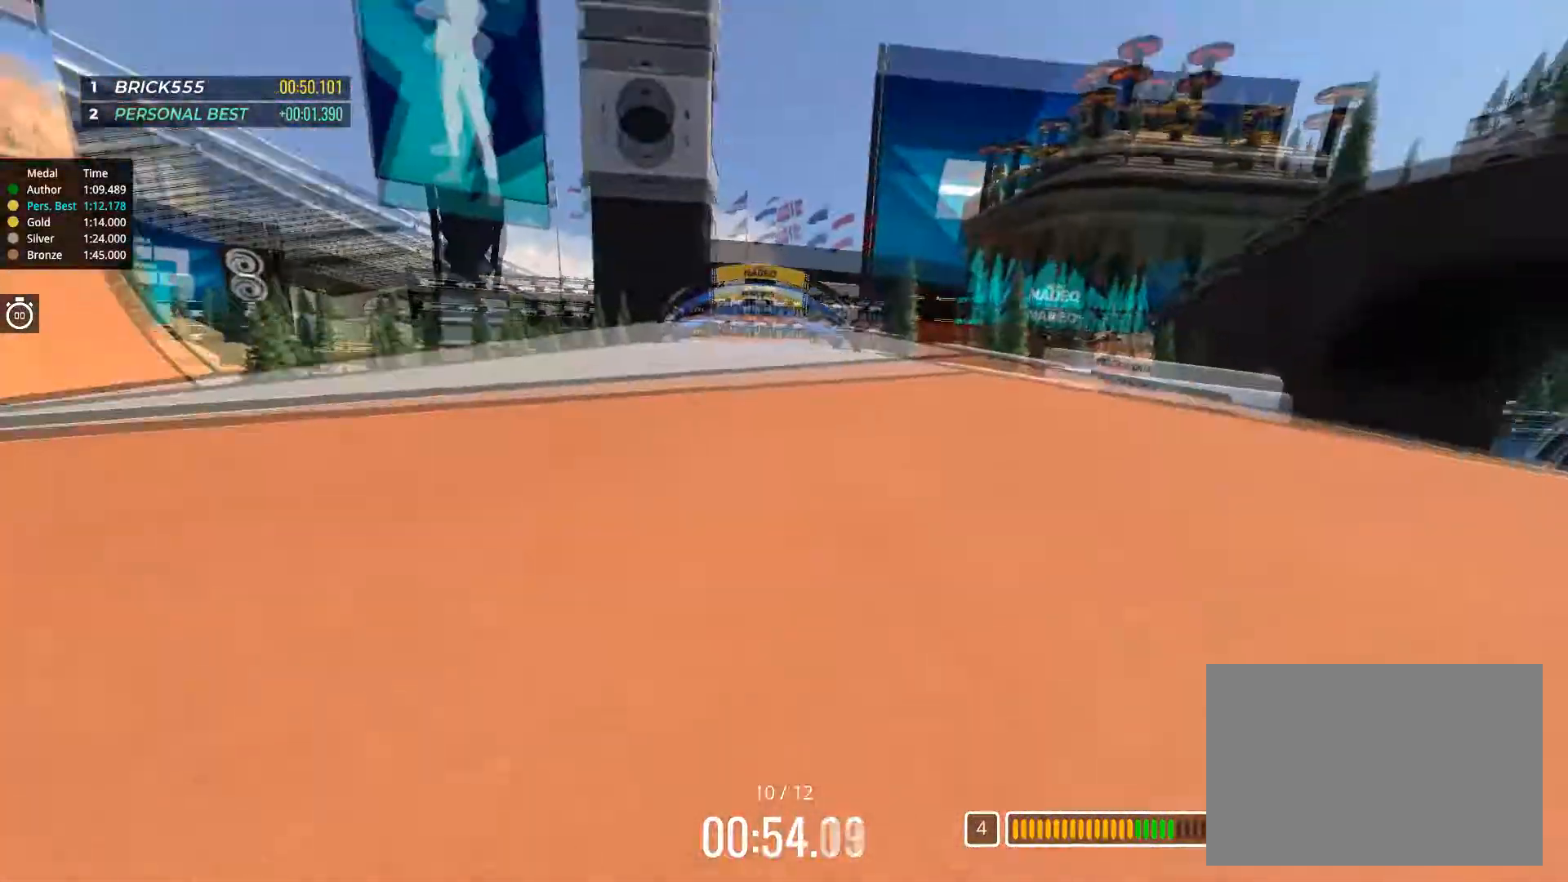
{"keys": ["up"], "events": [[17, "left", "up"], [250, "left", "down"], [417, "left", "up"]]}
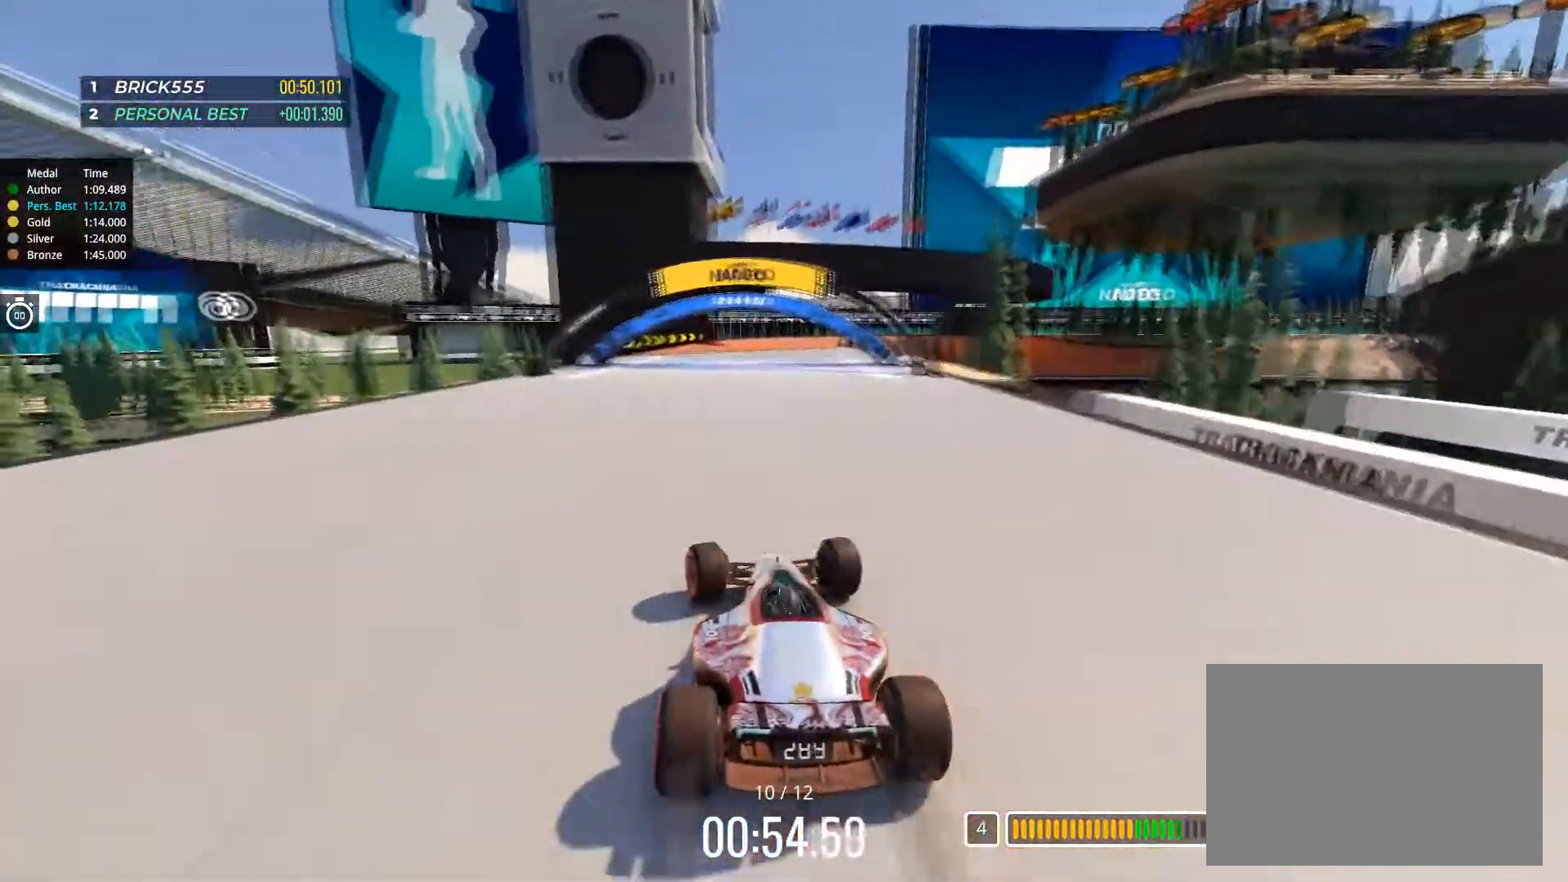
{"keys": ["up"], "events": []}
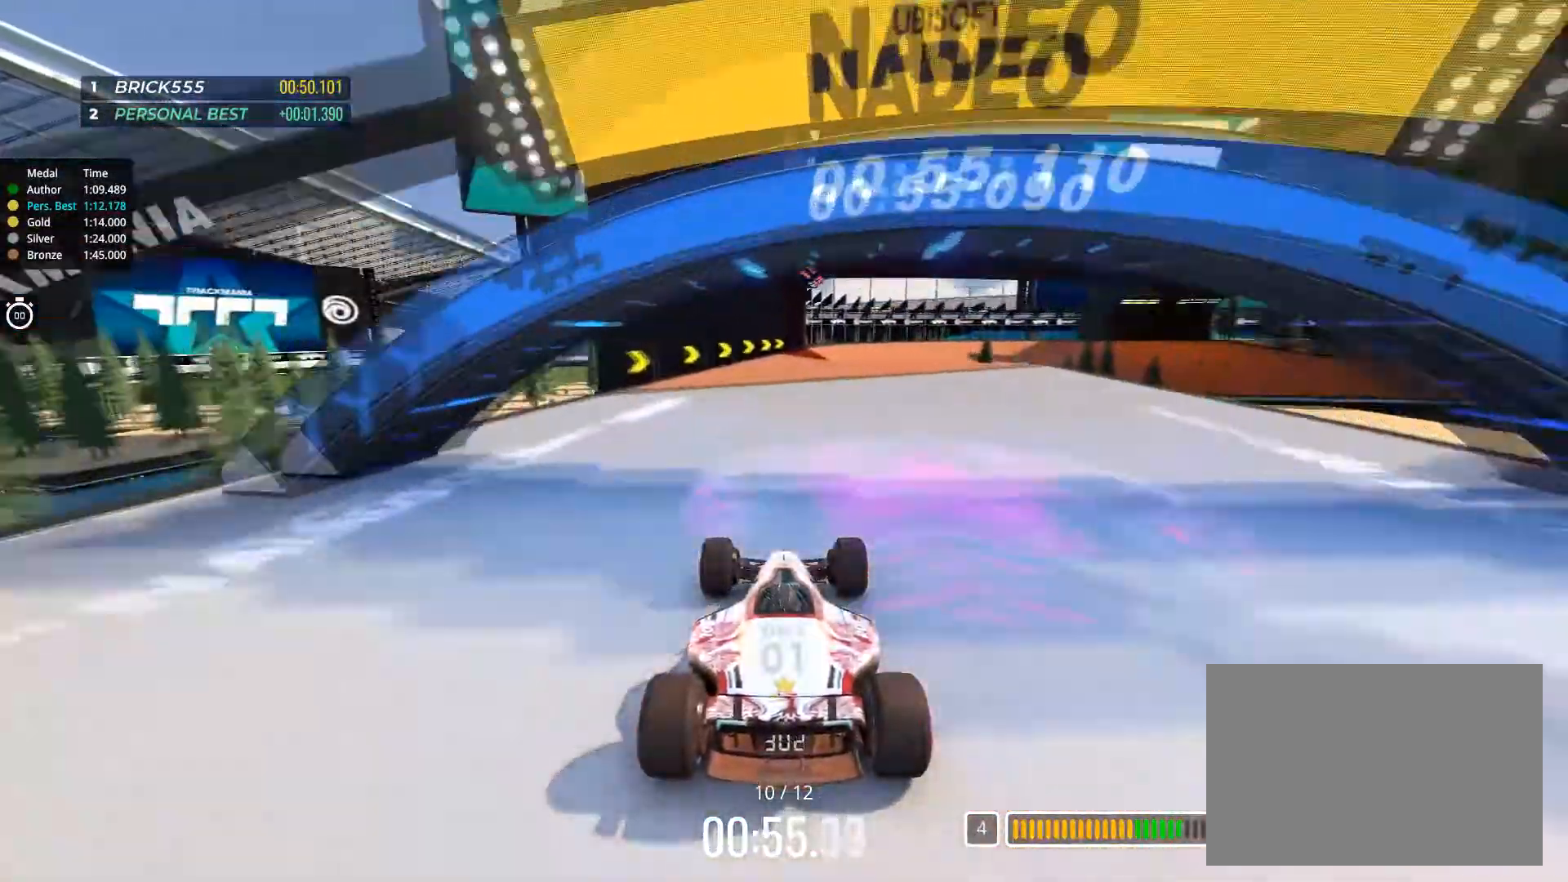
{"keys": ["right", "up"], "events": [[317, "right", "down"]]}
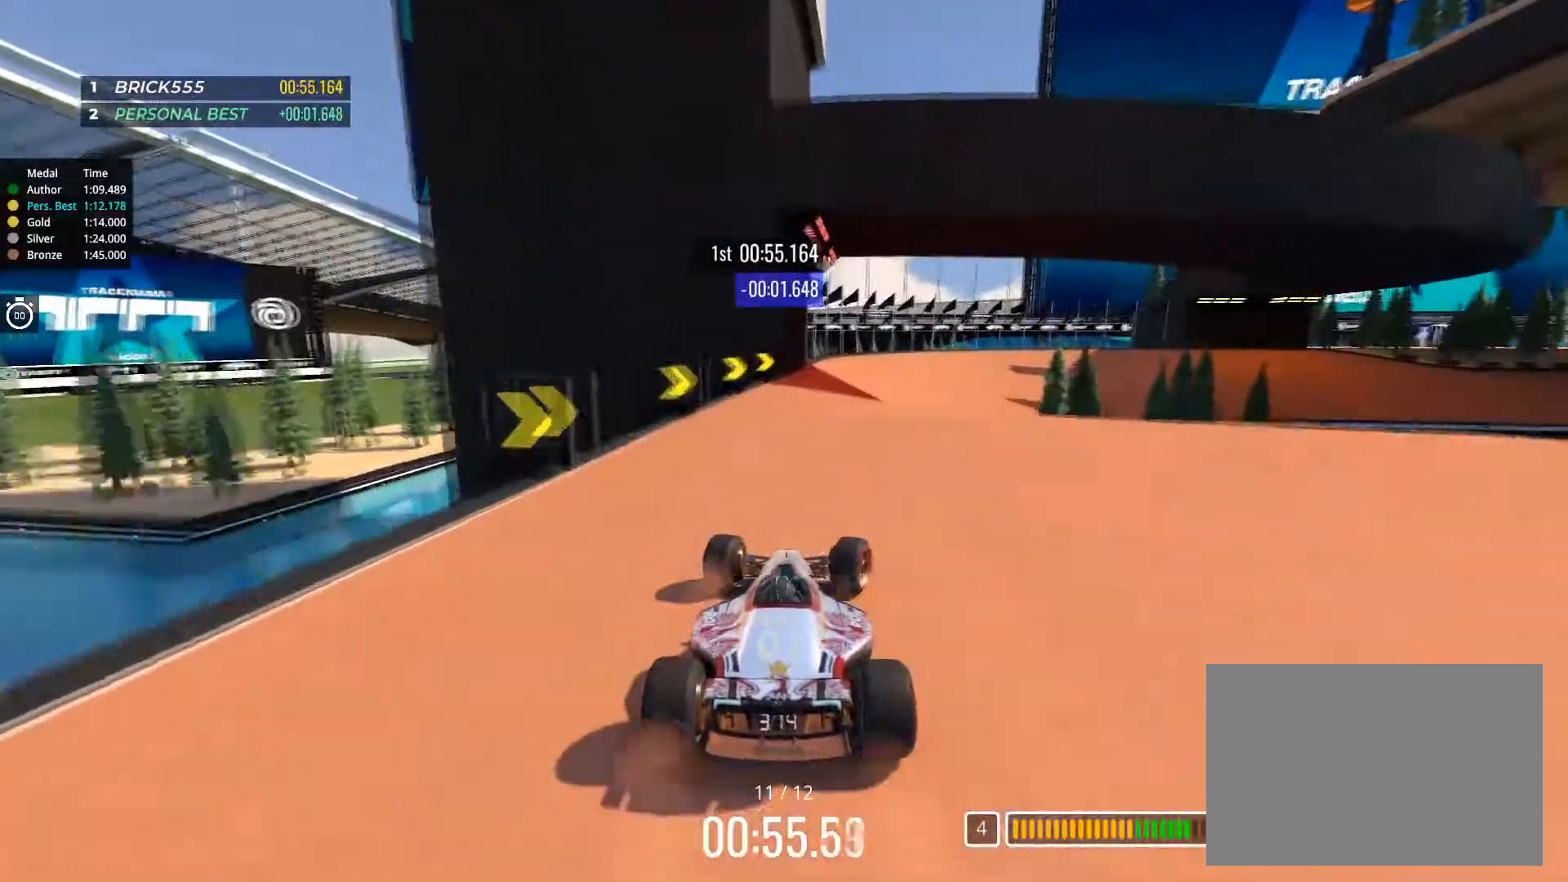
{"keys": ["right", "up"], "events": []}
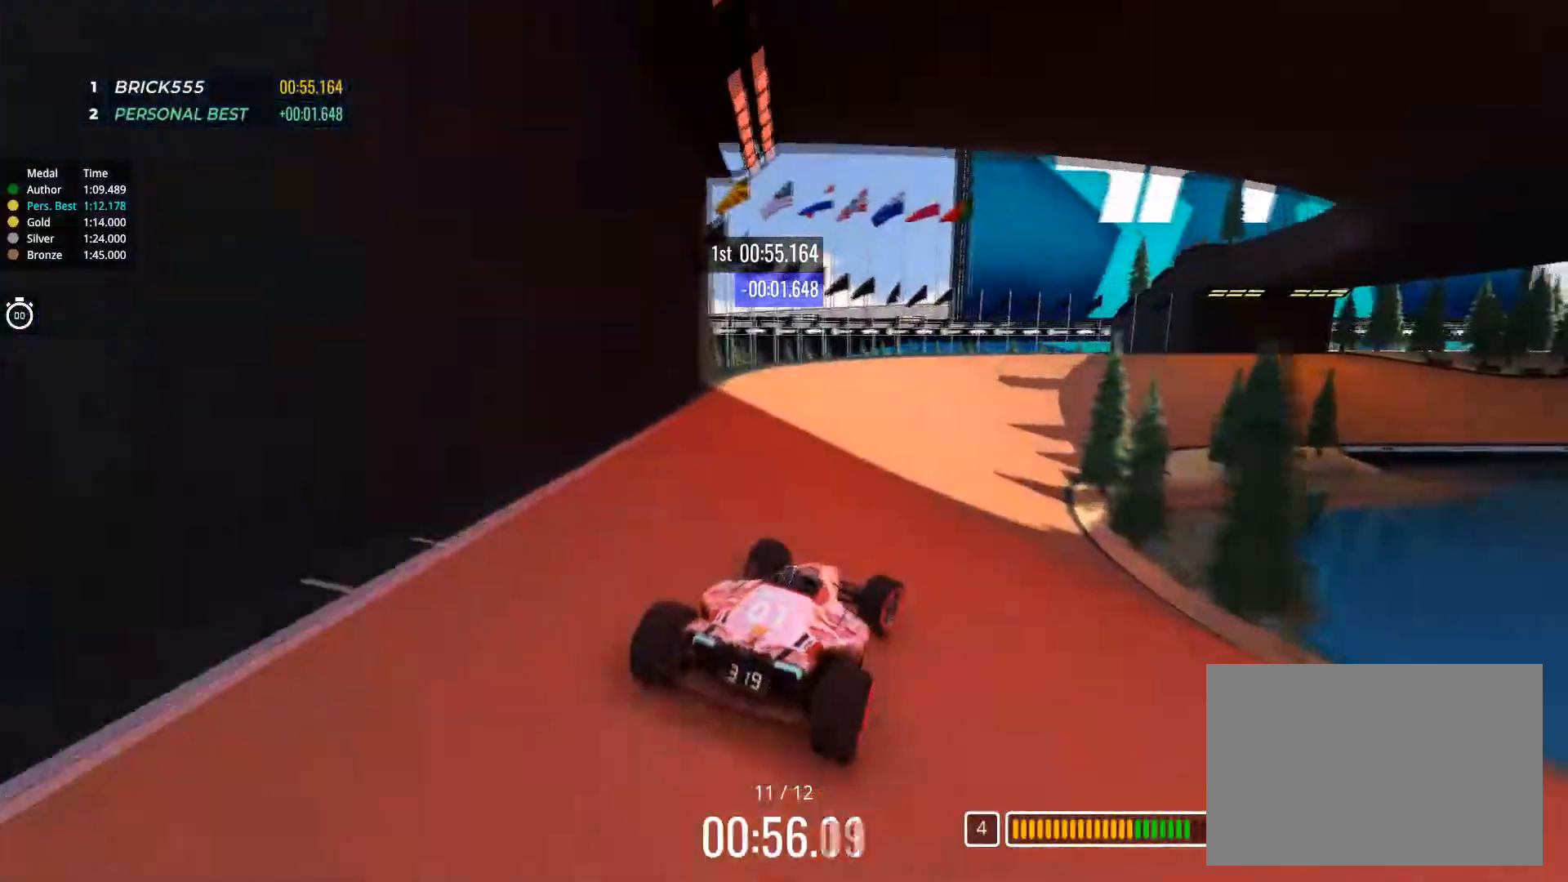
{"keys": ["right", "up"], "events": [[150, "right", "up"], [184, "right", "down"], [367, "right", "up"], [434, "right", "down"]]}
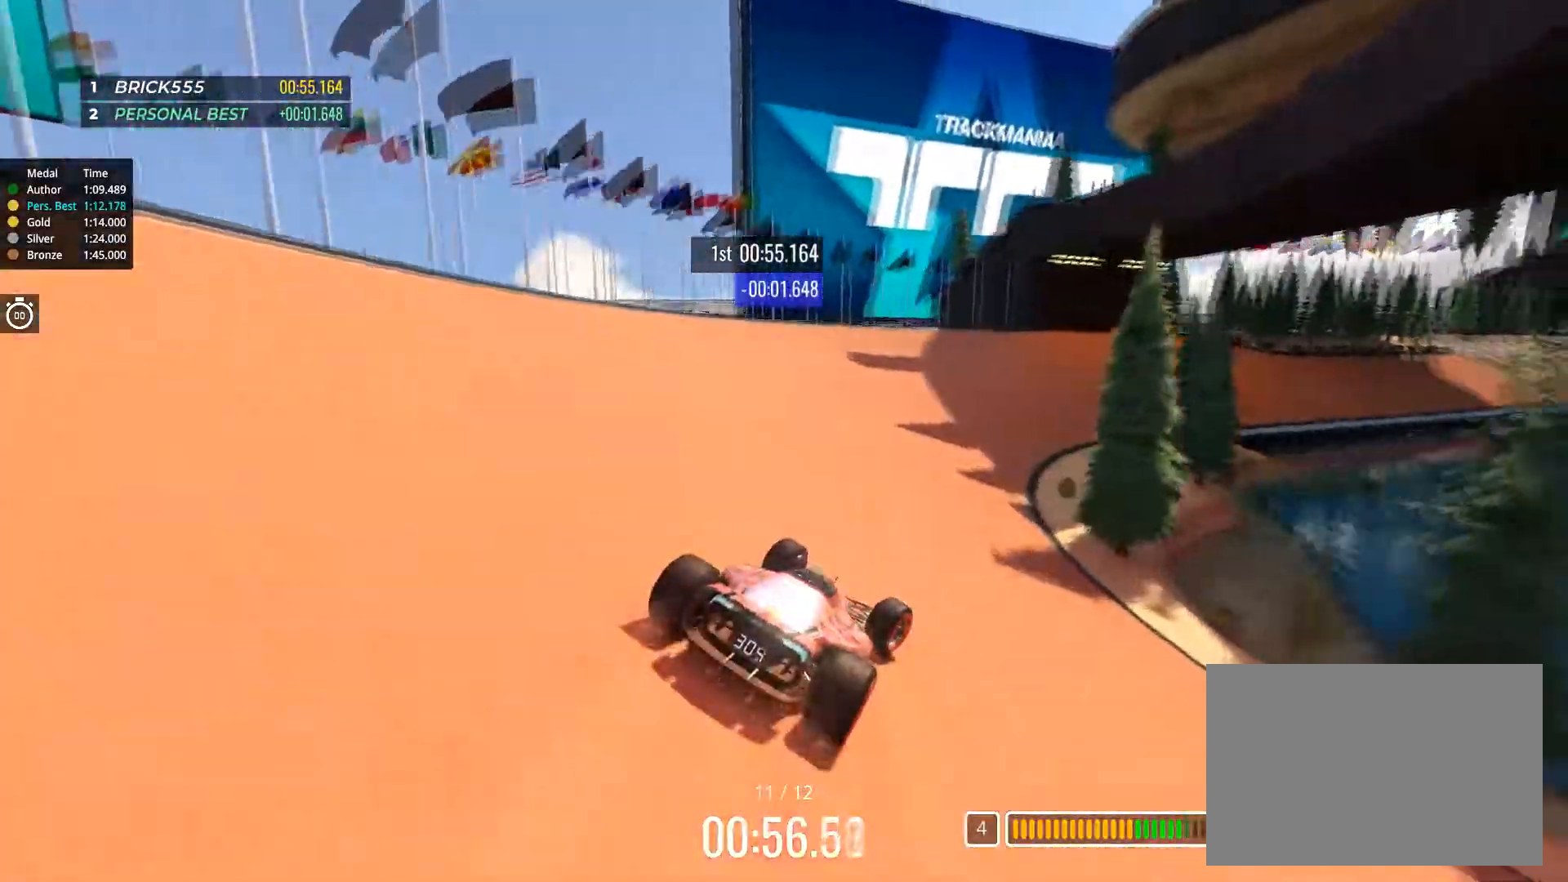
{"keys": ["right", "up"], "events": [[50, "right", "up"], [200, "right", "down"], [283, "right", "up"], [367, "right", "down"]]}